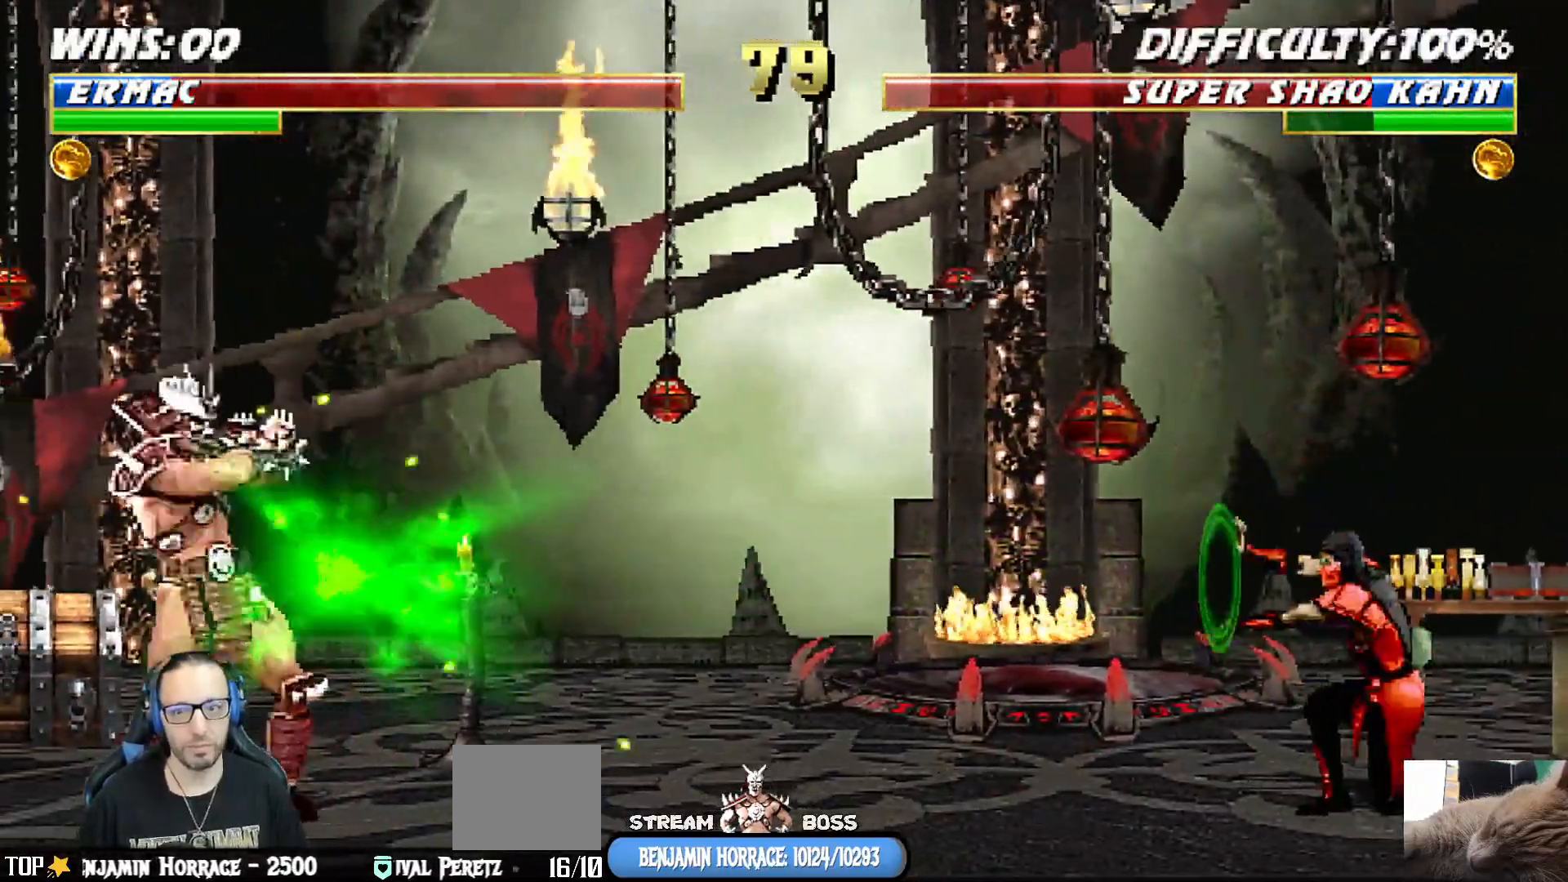
Gameplay with a controller (PlayStation layout); each line is a JSON object with the inputs held at the frame after it. "events" lists button and stick changes between this image and that frame as [ms after this image, input, new state], when the widget could be followed in between.
{"buttons": ["DPAD_DOWN", "DPAD_RIGHT"], "left_stick": "center", "right_stick": "center", "events": [[33, "DPAD_RIGHT", "up"], [50, "CROSS", "up"], [83, "DPAD_DOWN", "down"], [100, "CROSS", "down"], [133, "DPAD_RIGHT", "down"], [183, "DPAD_DOWN", "up"], [250, "CROSS", "up"], [283, "DPAD_RIGHT", "up"], [350, "CROSS", "down"], [383, "CROSS", "up"], [417, "DPAD_DOWN", "down"], [483, "DPAD_RIGHT", "down"]]}
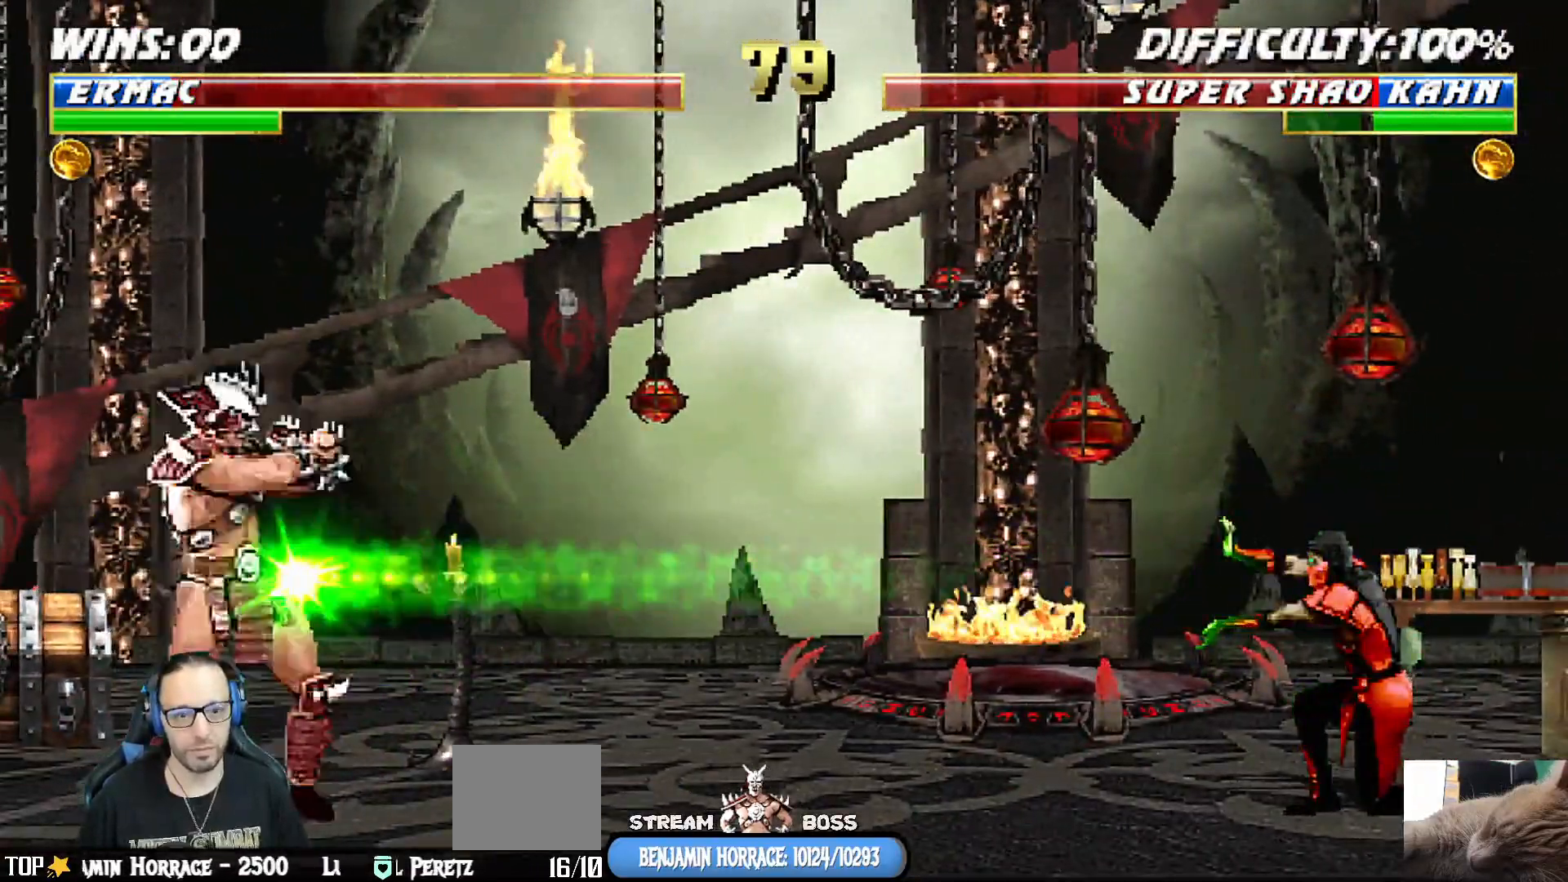
{"buttons": ["CROSS"], "left_stick": "center", "right_stick": "center", "events": [[33, "DPAD_DOWN", "up"], [83, "CROSS", "down"], [133, "DPAD_RIGHT", "up"], [183, "DPAD_DOWN", "down"], [200, "CROSS", "up"], [233, "DPAD_RIGHT", "down"], [267, "CROSS", "down"], [283, "DPAD_DOWN", "up"], [350, "CROSS", "up"], [400, "CROSS", "down"], [433, "DPAD_RIGHT", "up"]]}
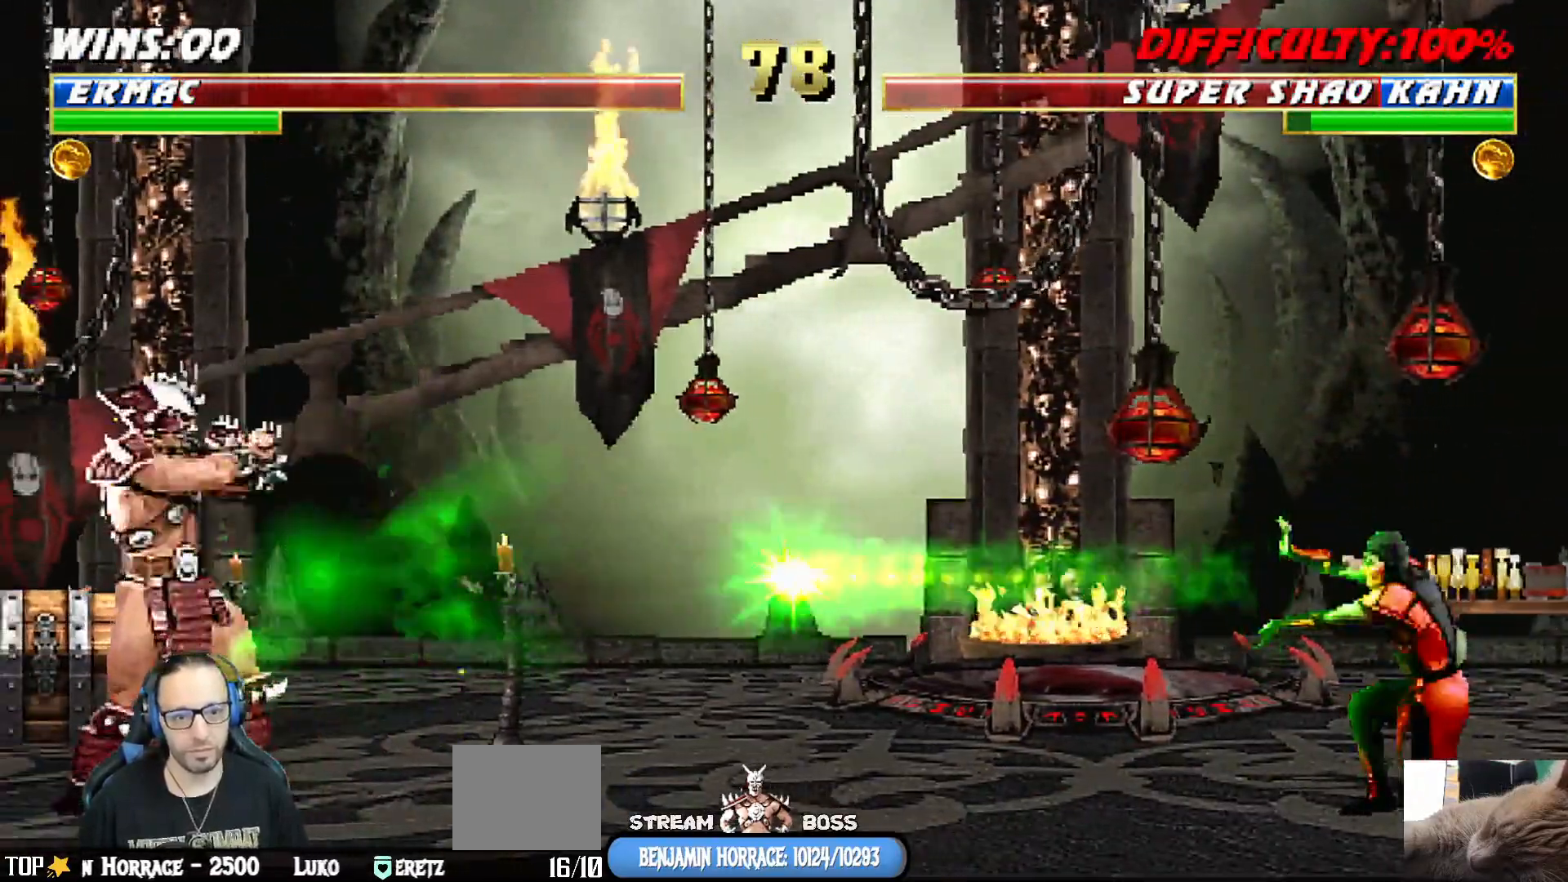
{"buttons": ["DPAD_RIGHT"], "left_stick": "center", "right_stick": "center", "events": [[100, "CROSS", "up"], [100, "DPAD_DOWN", "down"], [150, "DPAD_RIGHT", "down"], [217, "DPAD_DOWN", "up"], [283, "DPAD_RIGHT", "up"], [333, "CROSS", "down"], [350, "DPAD_DOWN", "down"], [400, "DPAD_RIGHT", "down"], [433, "CROSS", "up"], [433, "DPAD_DOWN", "up"]]}
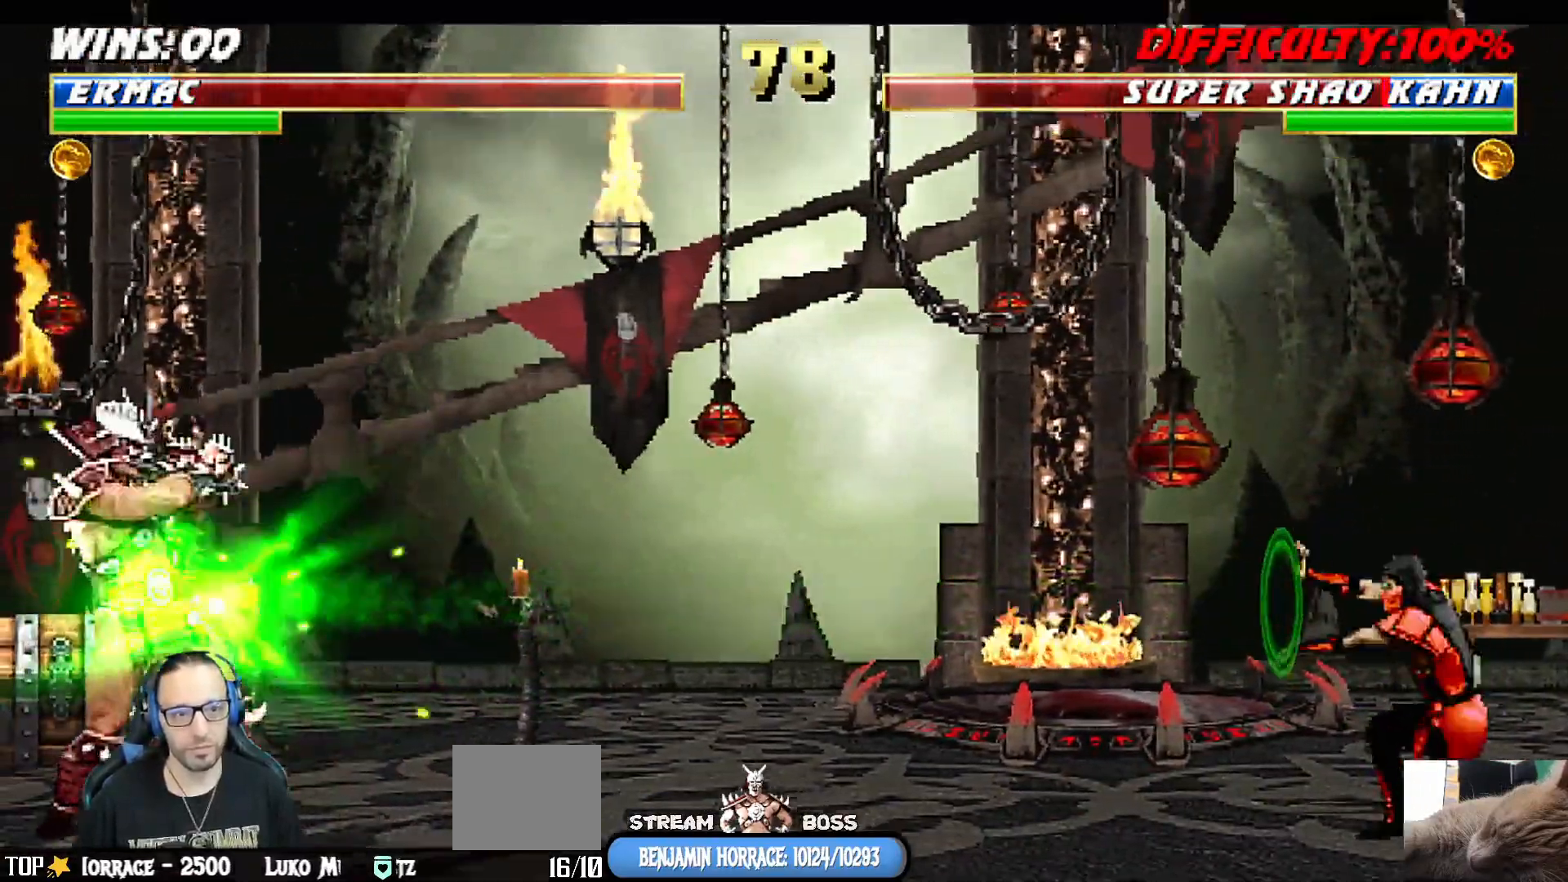
{"buttons": ["DPAD_RIGHT"], "left_stick": "center", "right_stick": "center", "events": [[33, "CROSS", "down"], [50, "DPAD_RIGHT", "up"], [117, "DPAD_DOWN", "down"], [133, "CROSS", "up"], [150, "DPAD_RIGHT", "down"], [183, "CROSS", "down"], [200, "DPAD_DOWN", "up"], [300, "DPAD_RIGHT", "up"], [333, "CROSS", "up"], [400, "CROSS", "down"], [400, "DPAD_DOWN", "down"], [433, "DPAD_RIGHT", "down"], [483, "CROSS", "up"], [483, "DPAD_DOWN", "up"]]}
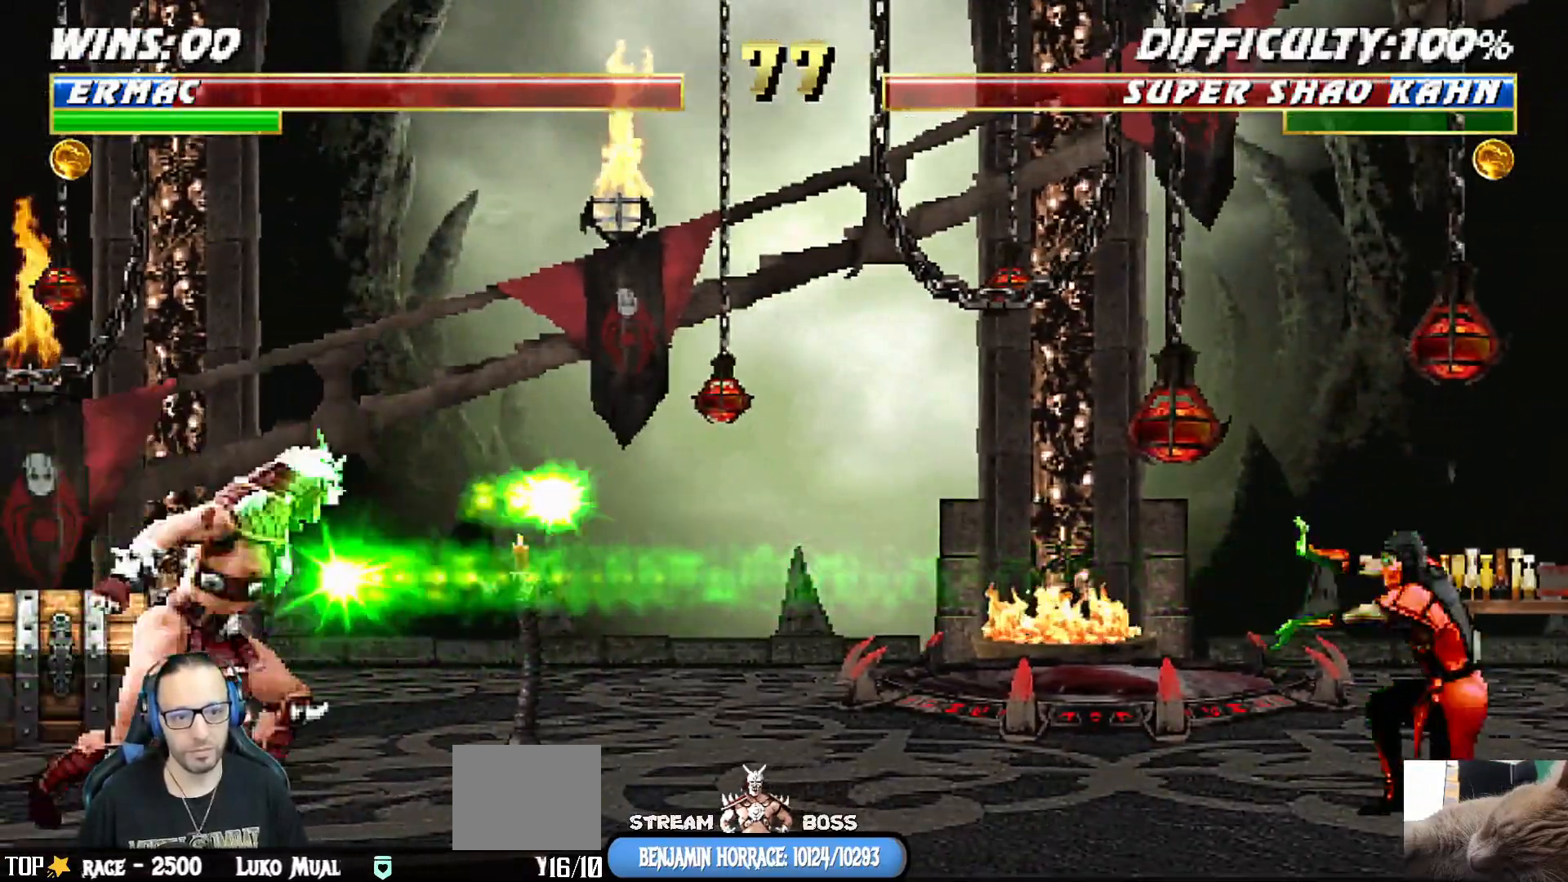
{"buttons": ["R1"], "left_stick": "center", "right_stick": "center", "events": [[83, "DPAD_RIGHT", "up"], [150, "R1", "down"]]}
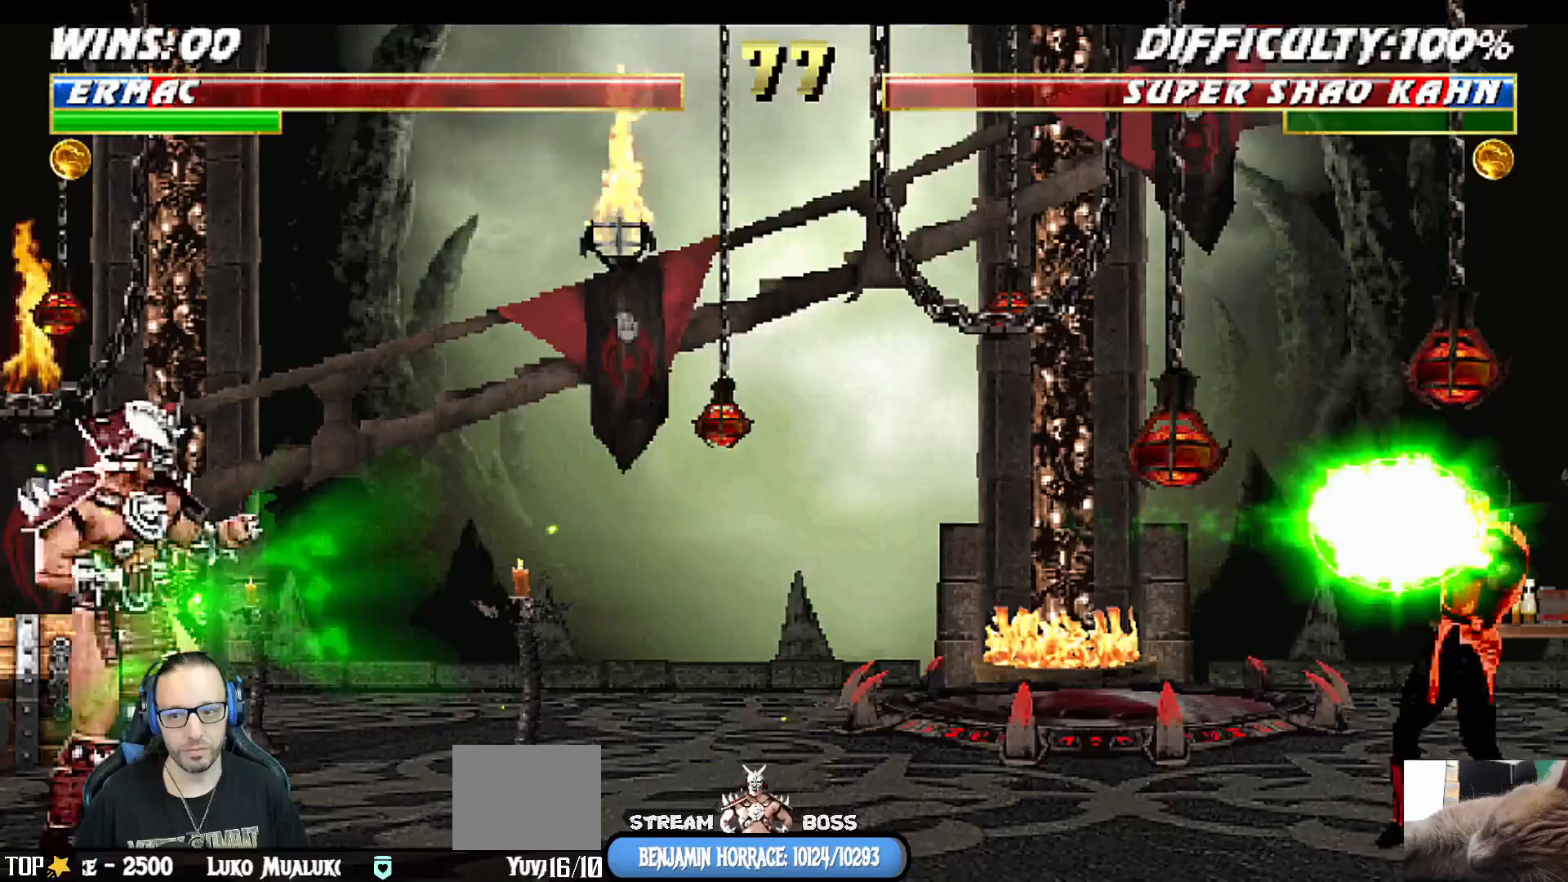
{"buttons": ["CROSS", "DPAD_RIGHT"], "left_stick": "center", "right_stick": "center"}
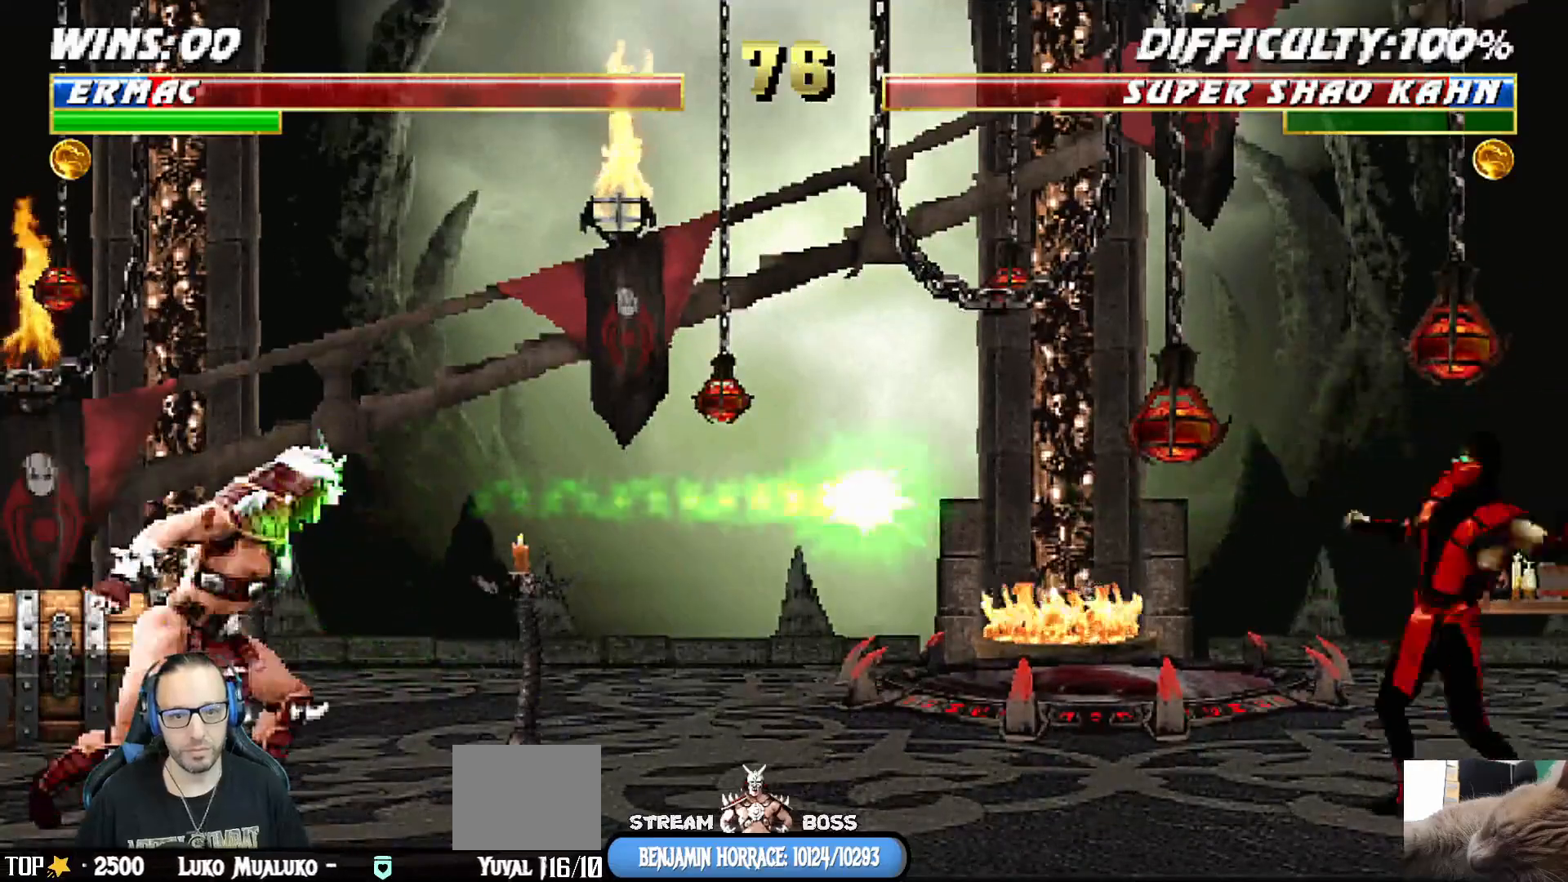
{"buttons": ["DPAD_DOWN"], "left_stick": "center", "right_stick": "center", "events": [[50, "R1", "down"], [67, "CROSS", "up"], [83, "DPAD_RIGHT", "up"], [467, "R1", "up"], [483, "DPAD_DOWN", "down"]]}
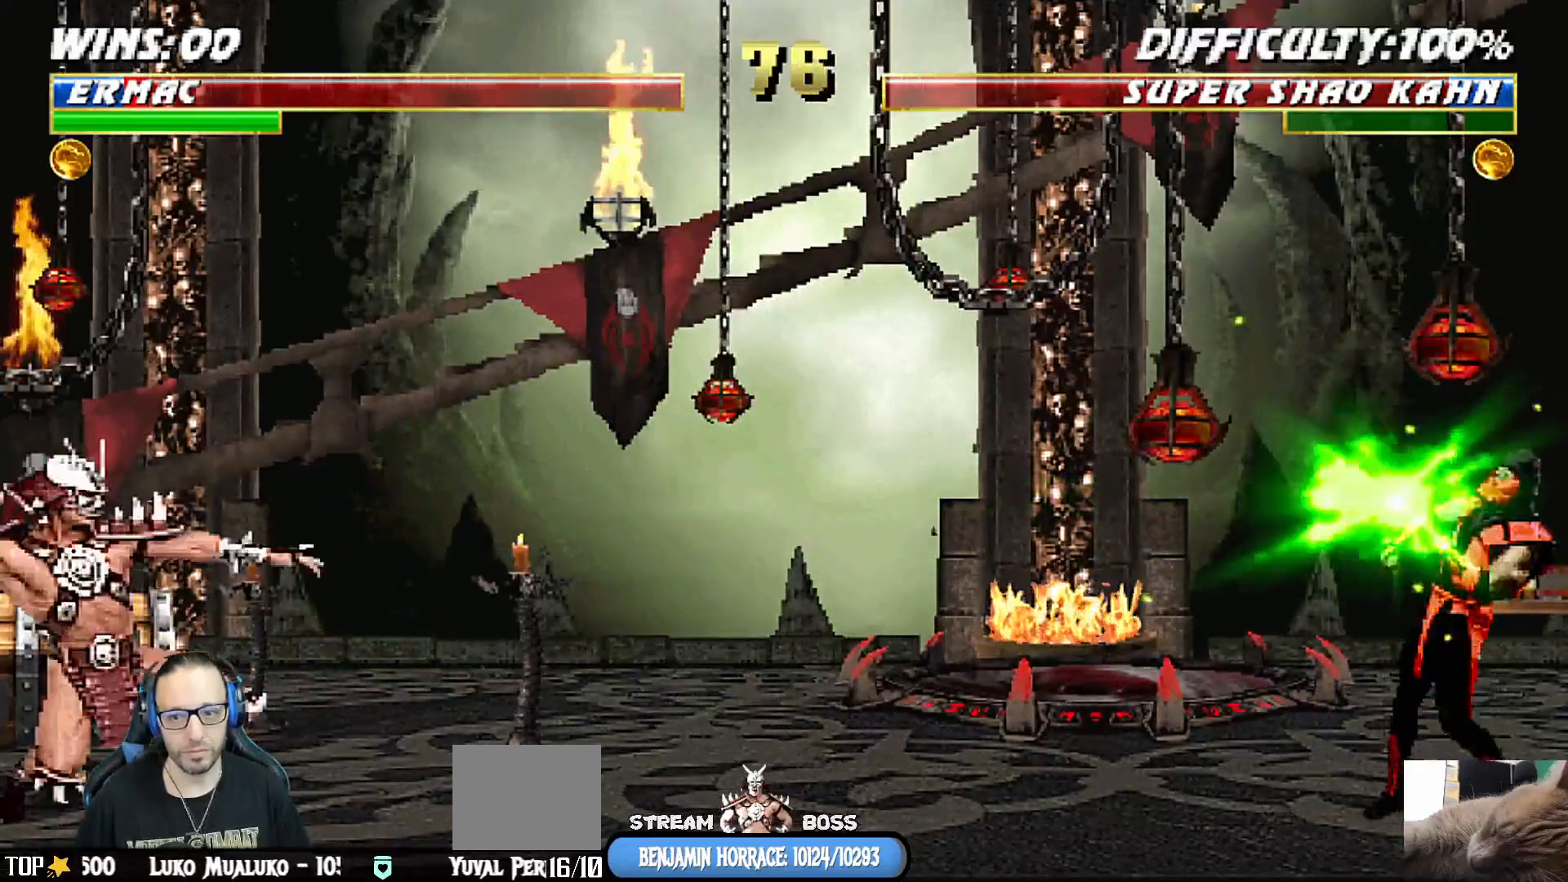
{"buttons": ["R1"], "left_stick": "center", "right_stick": "center", "events": [[50, "DPAD_RIGHT", "down"], [100, "DPAD_DOWN", "up"], [133, "CROSS", "down"], [183, "DPAD_RIGHT", "up"], [250, "CROSS", "up"], [267, "DPAD_DOWN", "down"], [317, "DPAD_RIGHT", "down"], [333, "CROSS", "down"], [350, "DPAD_DOWN", "up"], [417, "CROSS", "up"], [417, "R1", "down"], [483, "DPAD_RIGHT", "up"]]}
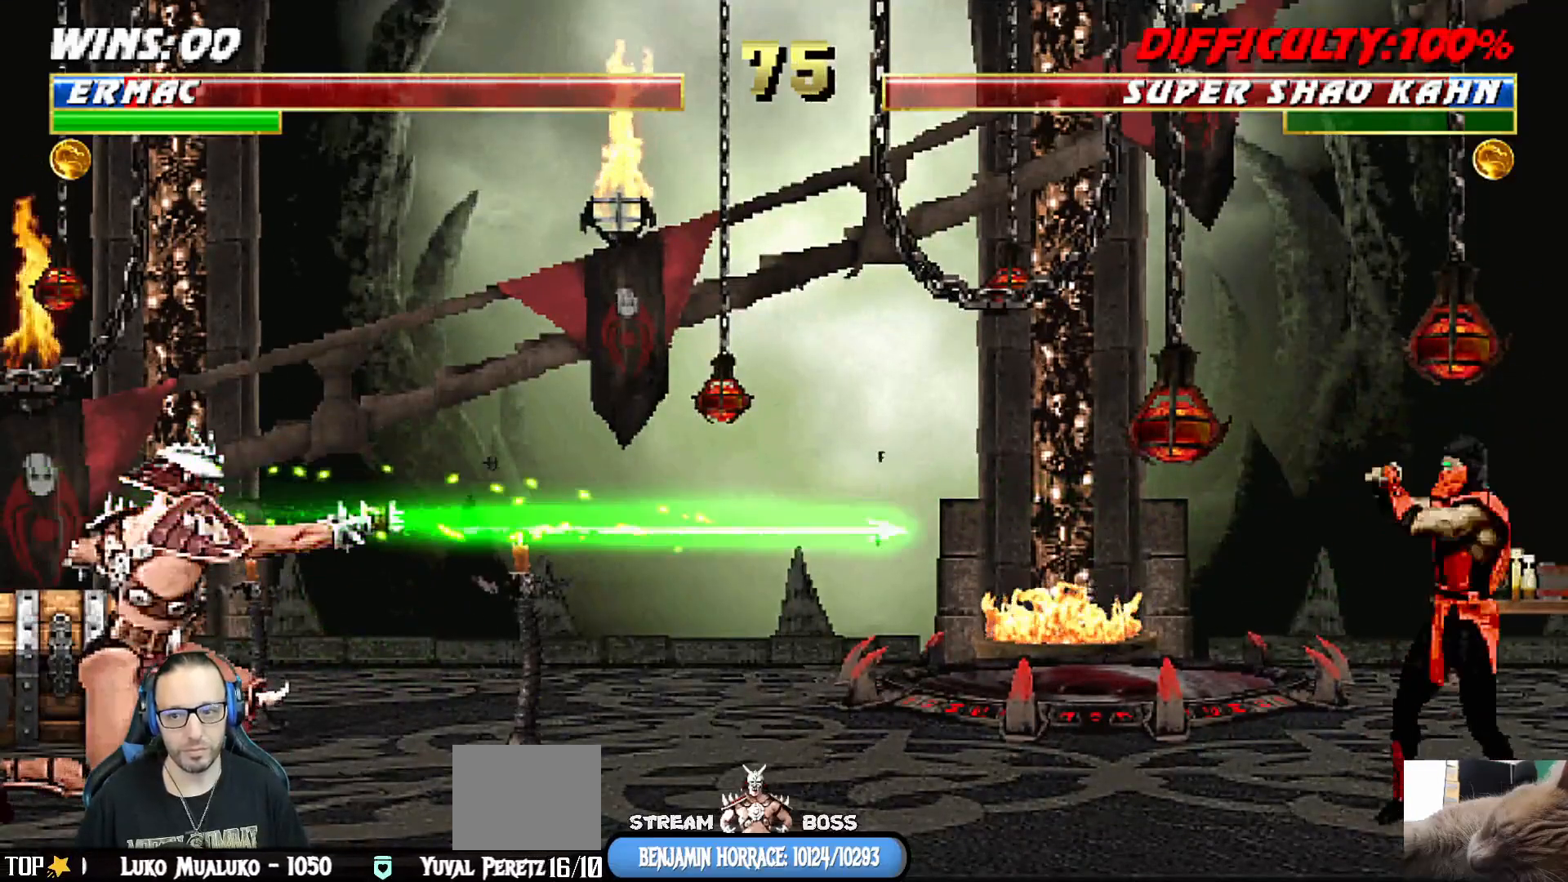
{"buttons": ["R1"], "left_stick": "center", "right_stick": "center", "events": []}
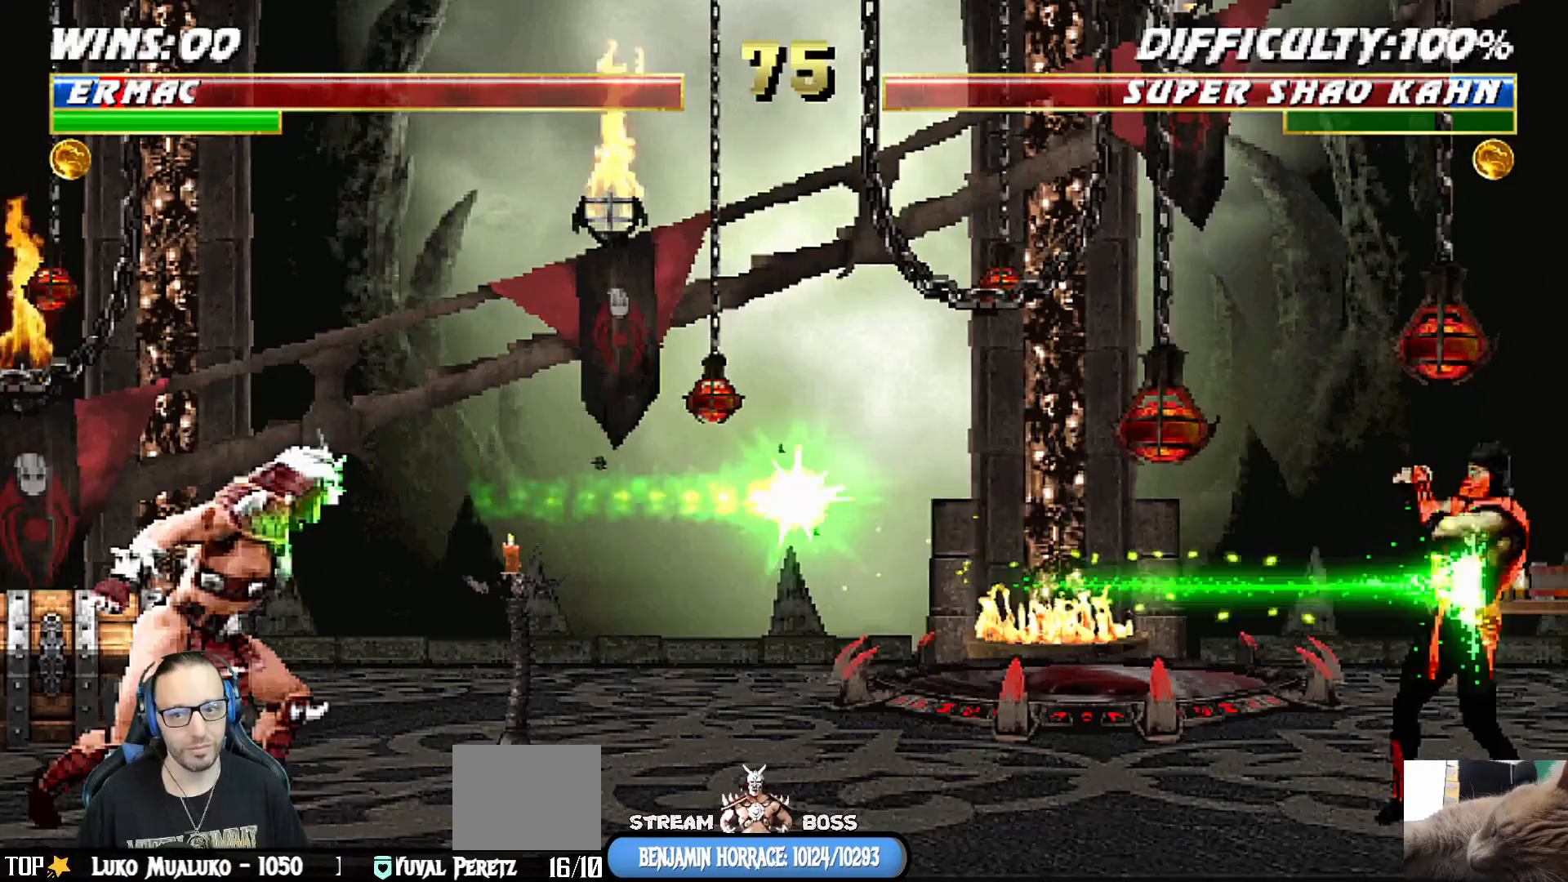
{"buttons": ["R1"], "left_stick": "center", "right_stick": "center", "events": []}
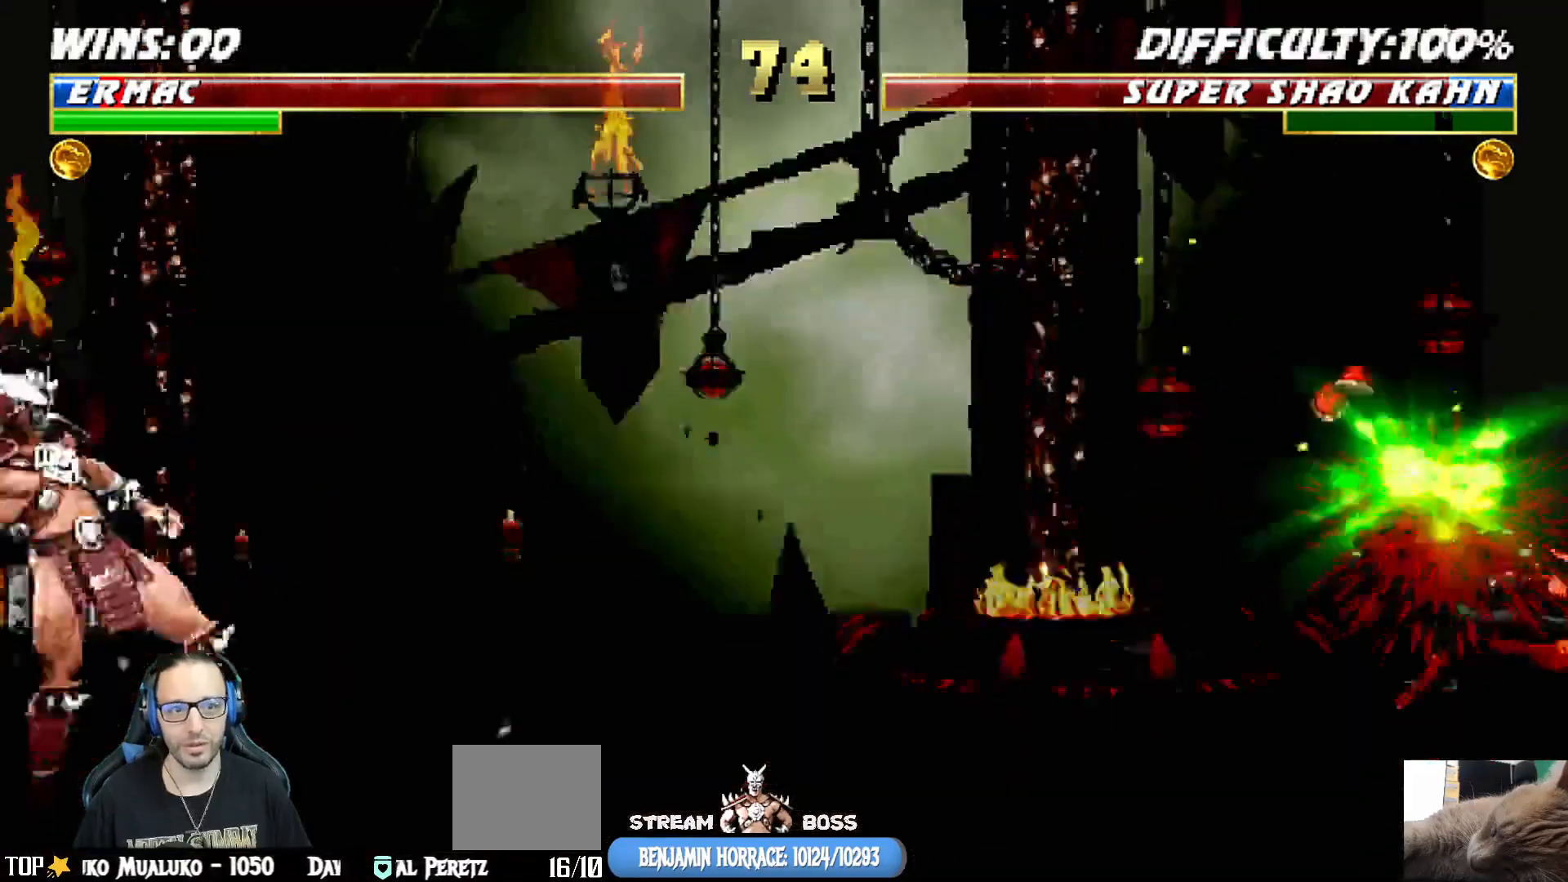
{"buttons": ["CROSS"], "left_stick": "center", "right_stick": "center", "events": [[133, "R1", "up"], [467, "CROSS", "down"]]}
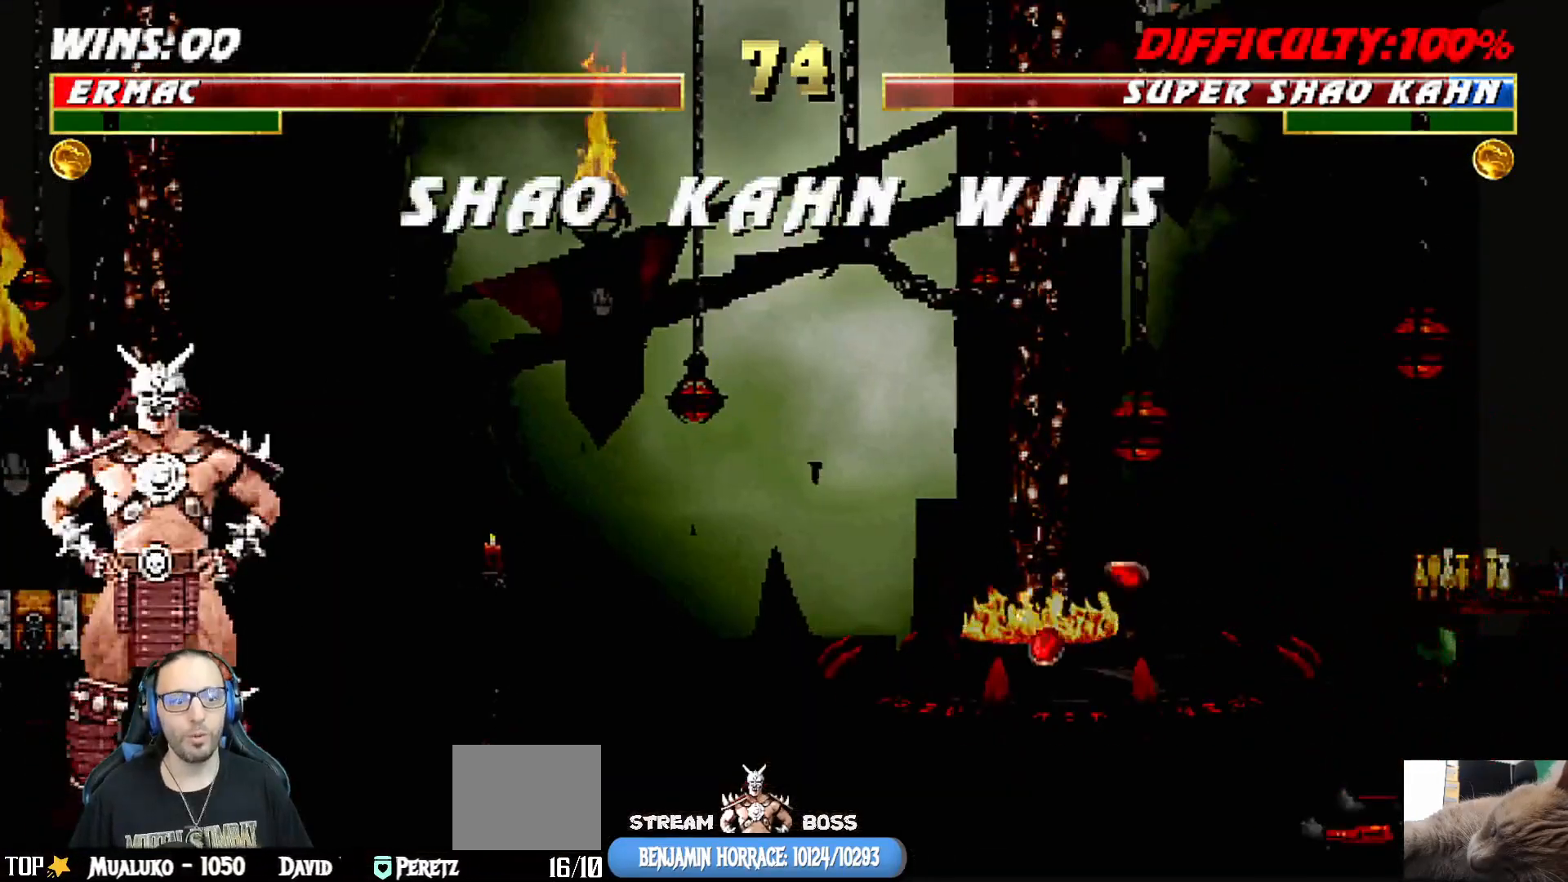
{"buttons": ["CROSS"], "left_stick": "center", "right_stick": "center", "events": [[117, "CROSS", "up"], [233, "CROSS", "down"], [367, "CROSS", "up"], [467, "CROSS", "down"]]}
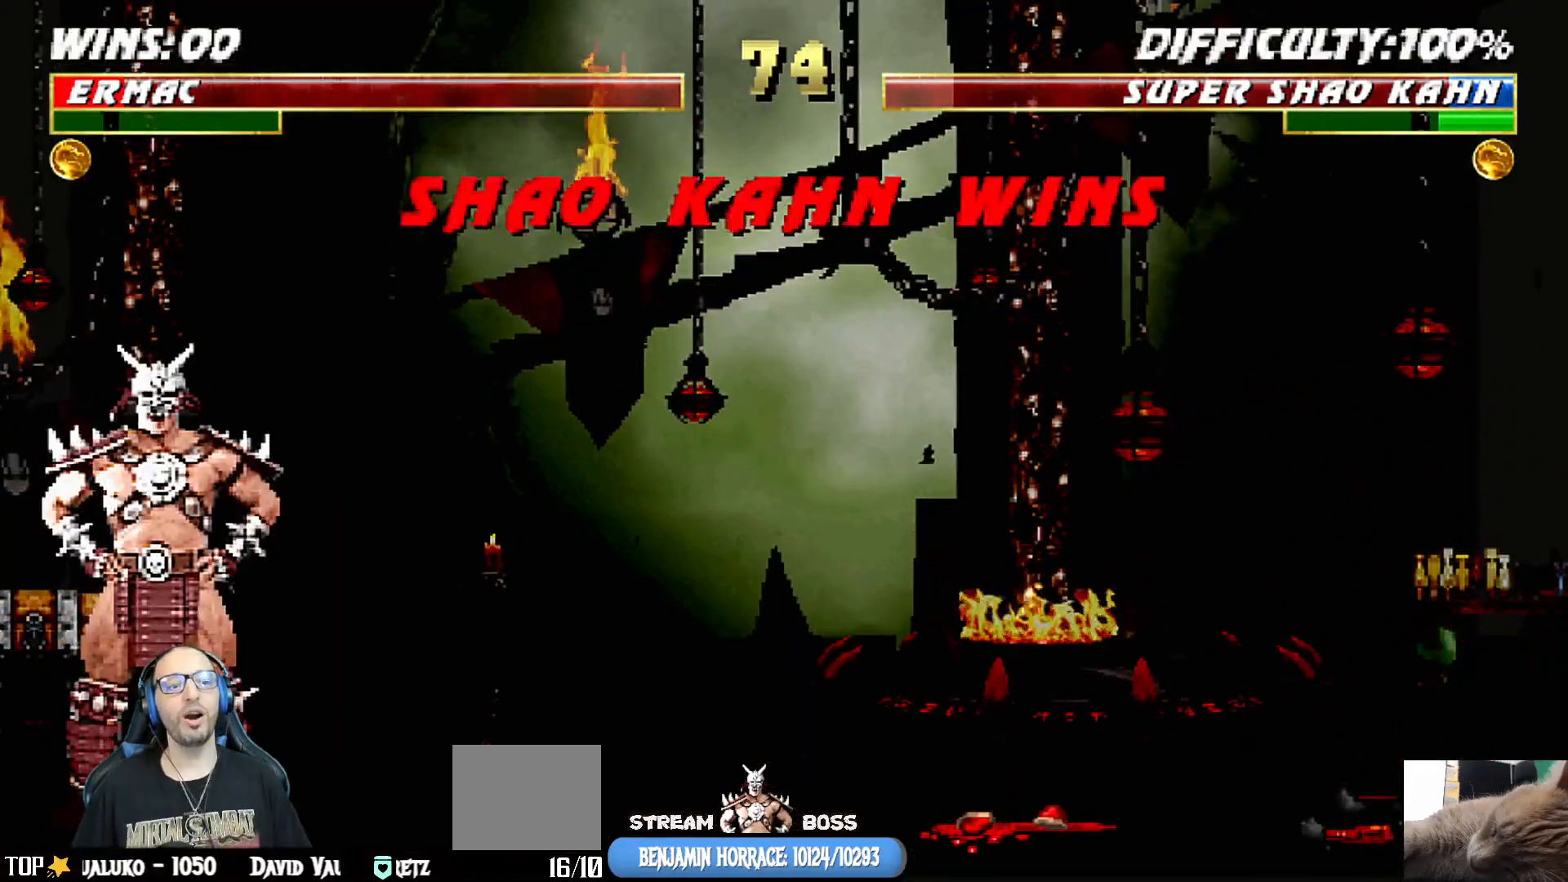
{"buttons": ["CROSS"], "left_stick": "center", "right_stick": "center", "events": [[100, "CROSS", "up"], [200, "CROSS", "down"], [333, "CROSS", "up"], [467, "CROSS", "down"]]}
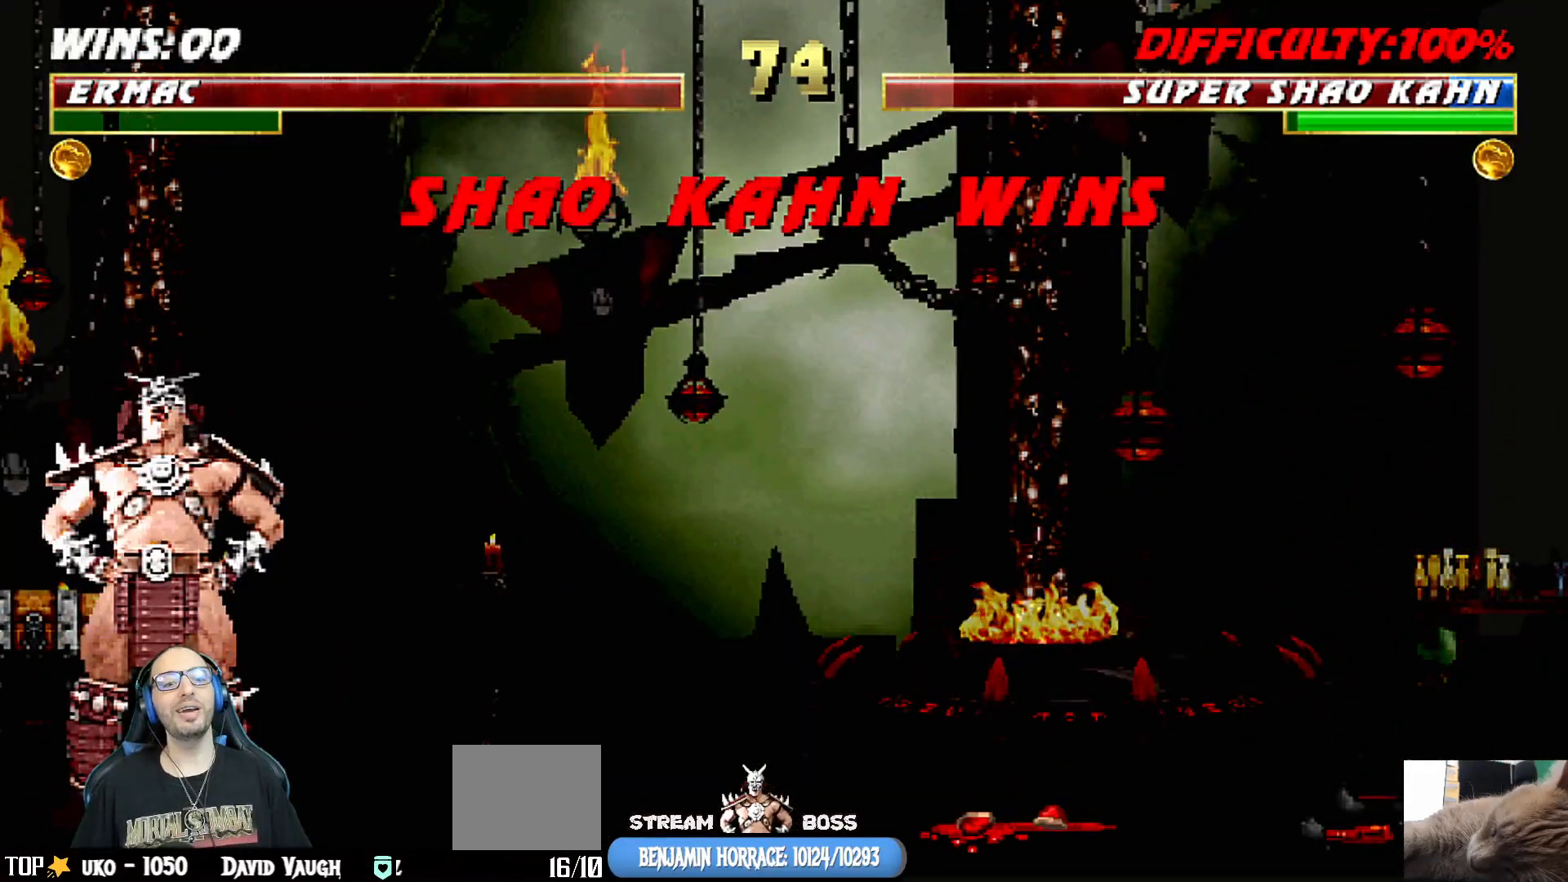
{"buttons": [], "left_stick": "center", "right_stick": "center", "events": [[117, "CROSS", "up"], [250, "CROSS", "down"], [367, "CROSS", "up"]]}
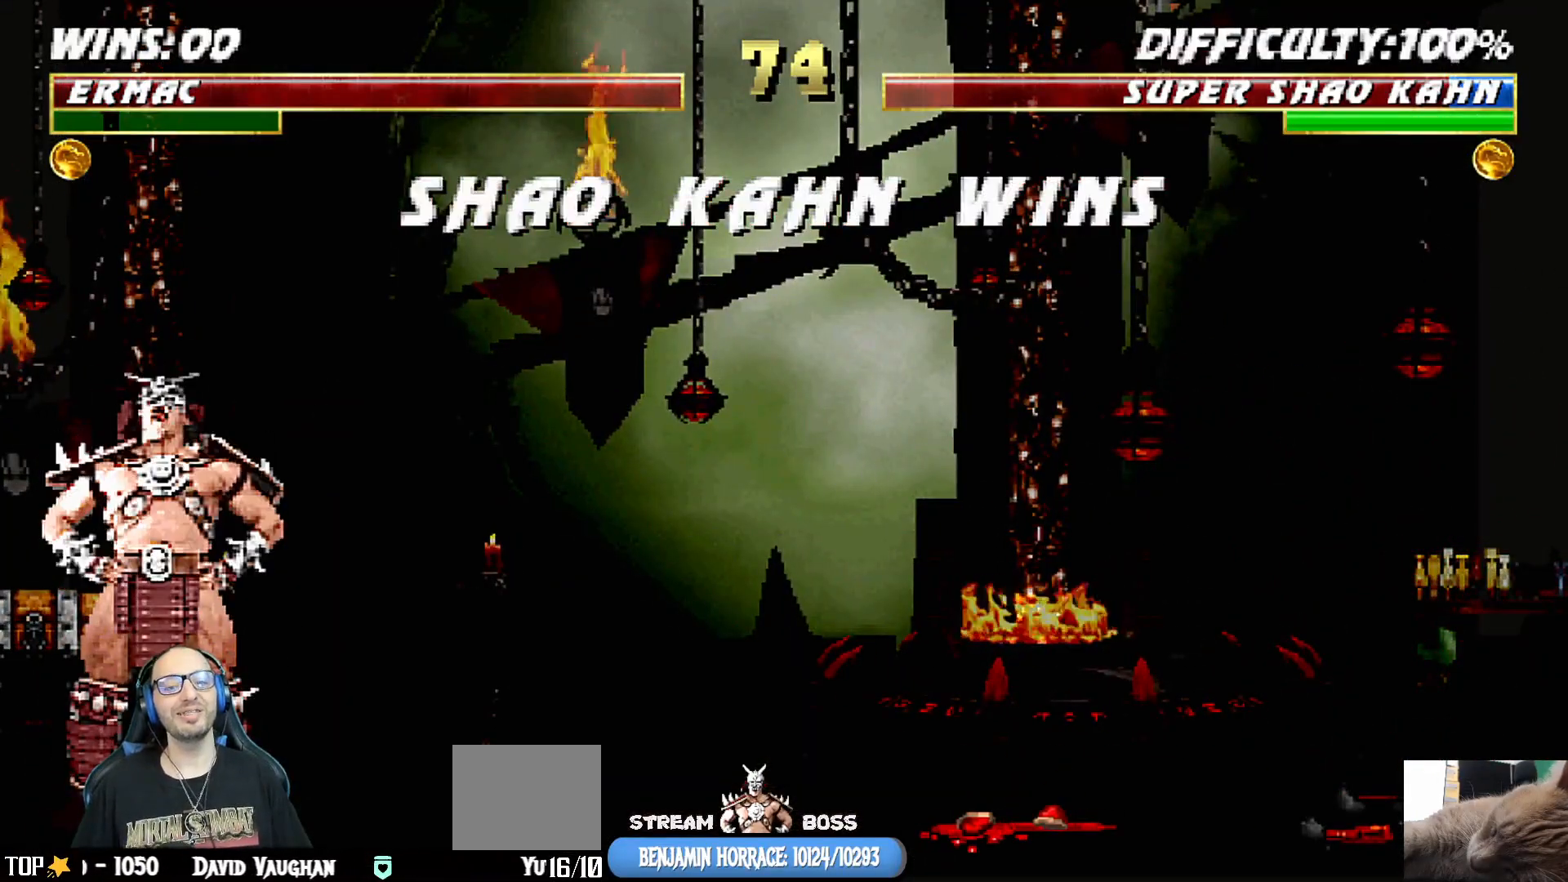
{"buttons": [], "left_stick": "center", "right_stick": "center", "events": [[50, "CROSS", "down"], [150, "CROSS", "up"], [350, "CROSS", "down"], [483, "CROSS", "up"]]}
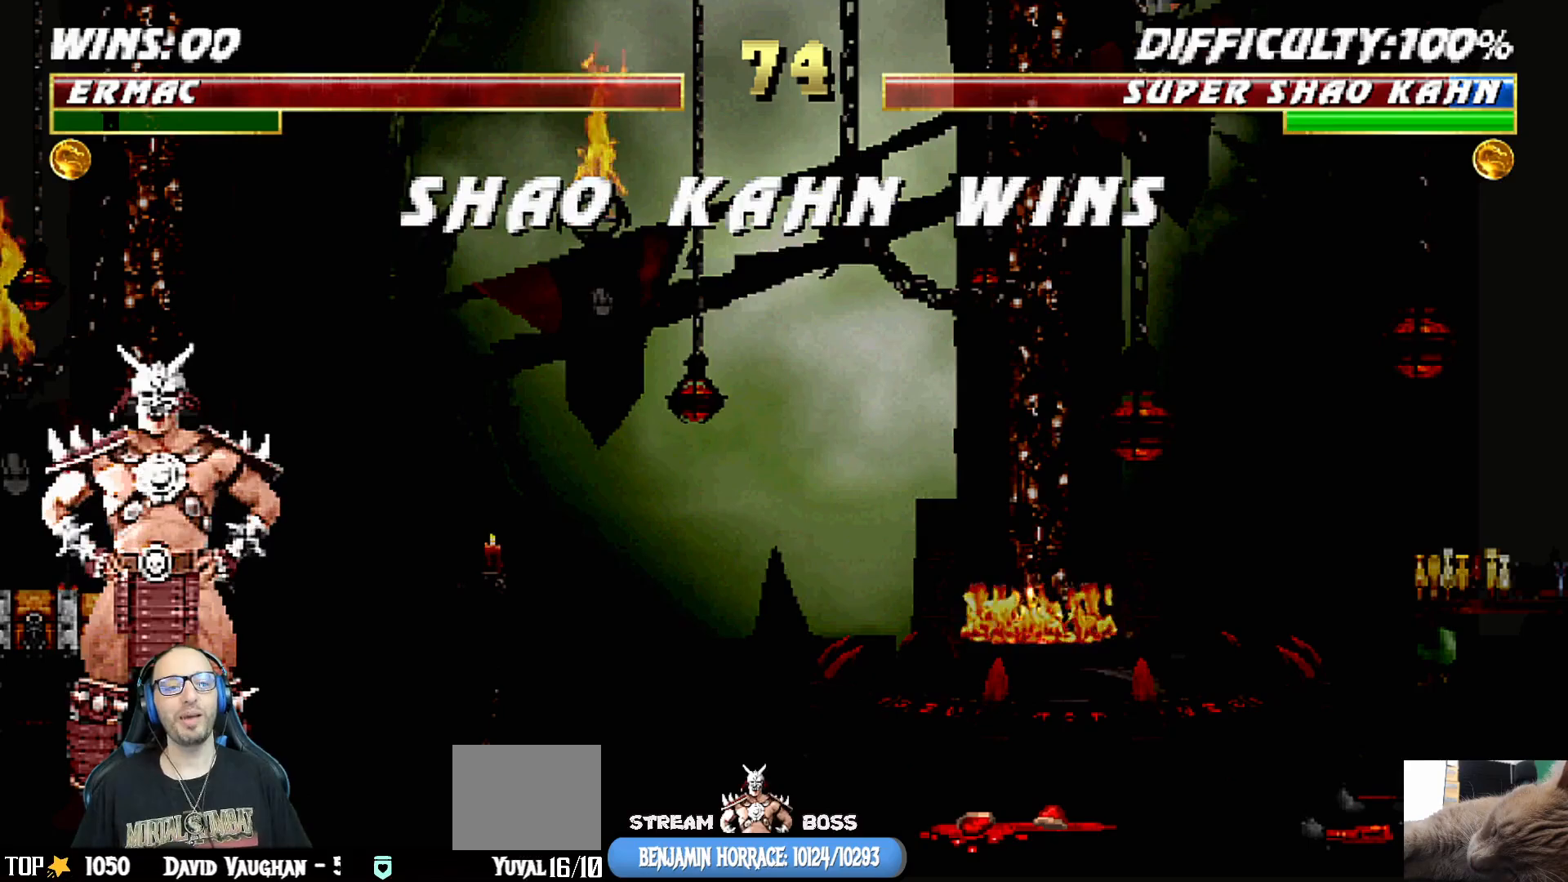
{"buttons": ["CROSS"], "left_stick": "center", "right_stick": "center", "events": [[150, "CROSS", "down"], [300, "CROSS", "up"], [467, "CROSS", "down"]]}
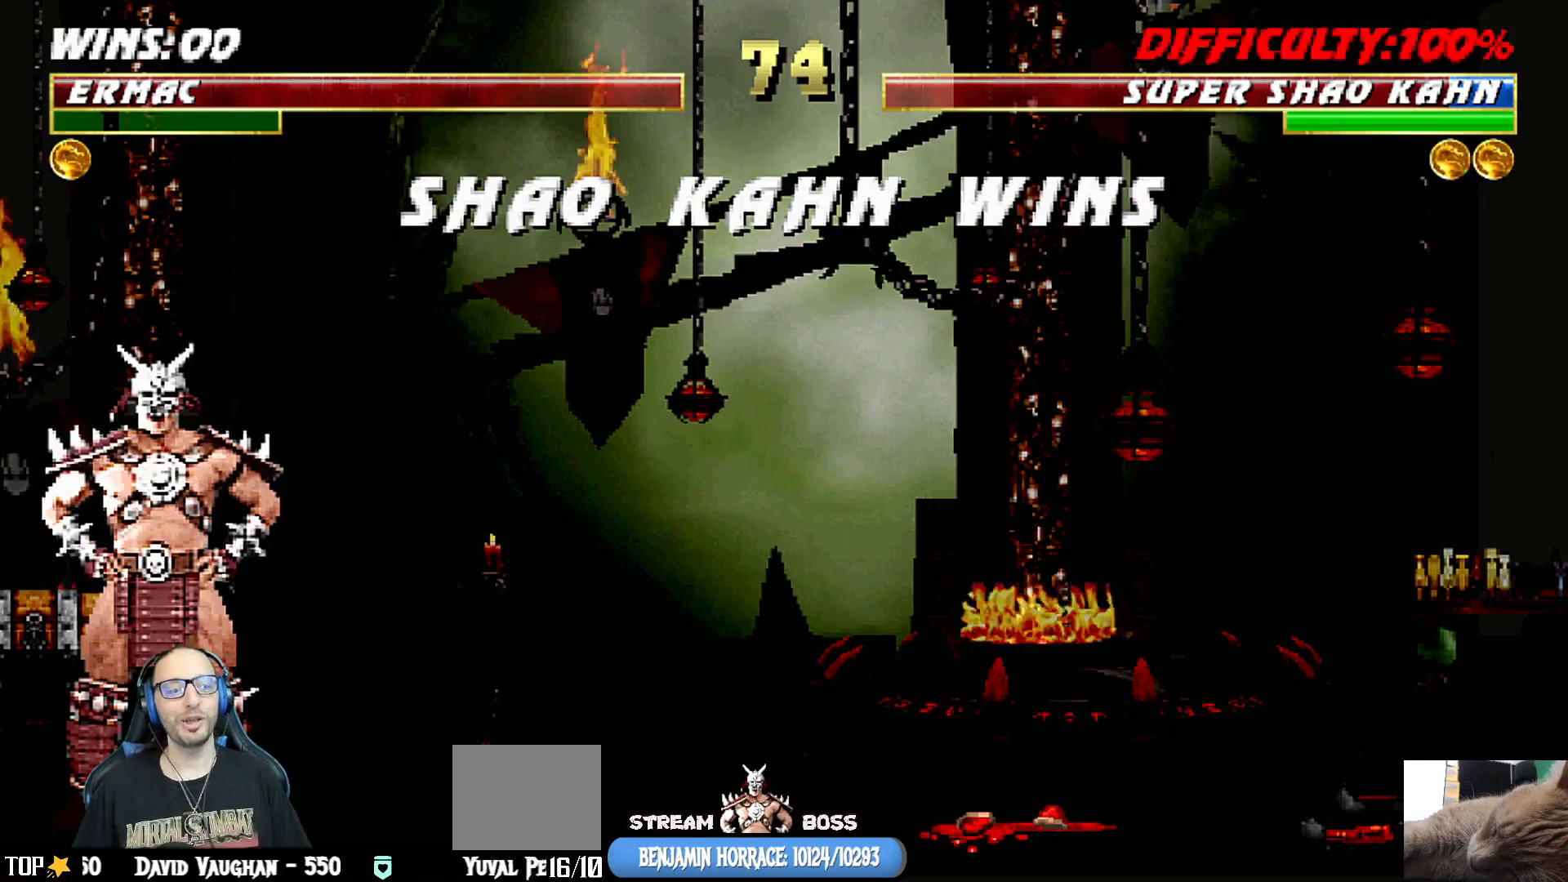
{"buttons": [], "left_stick": "center", "right_stick": "center", "events": [[83, "CROSS", "up"], [267, "CROSS", "down"], [383, "CROSS", "up"]]}
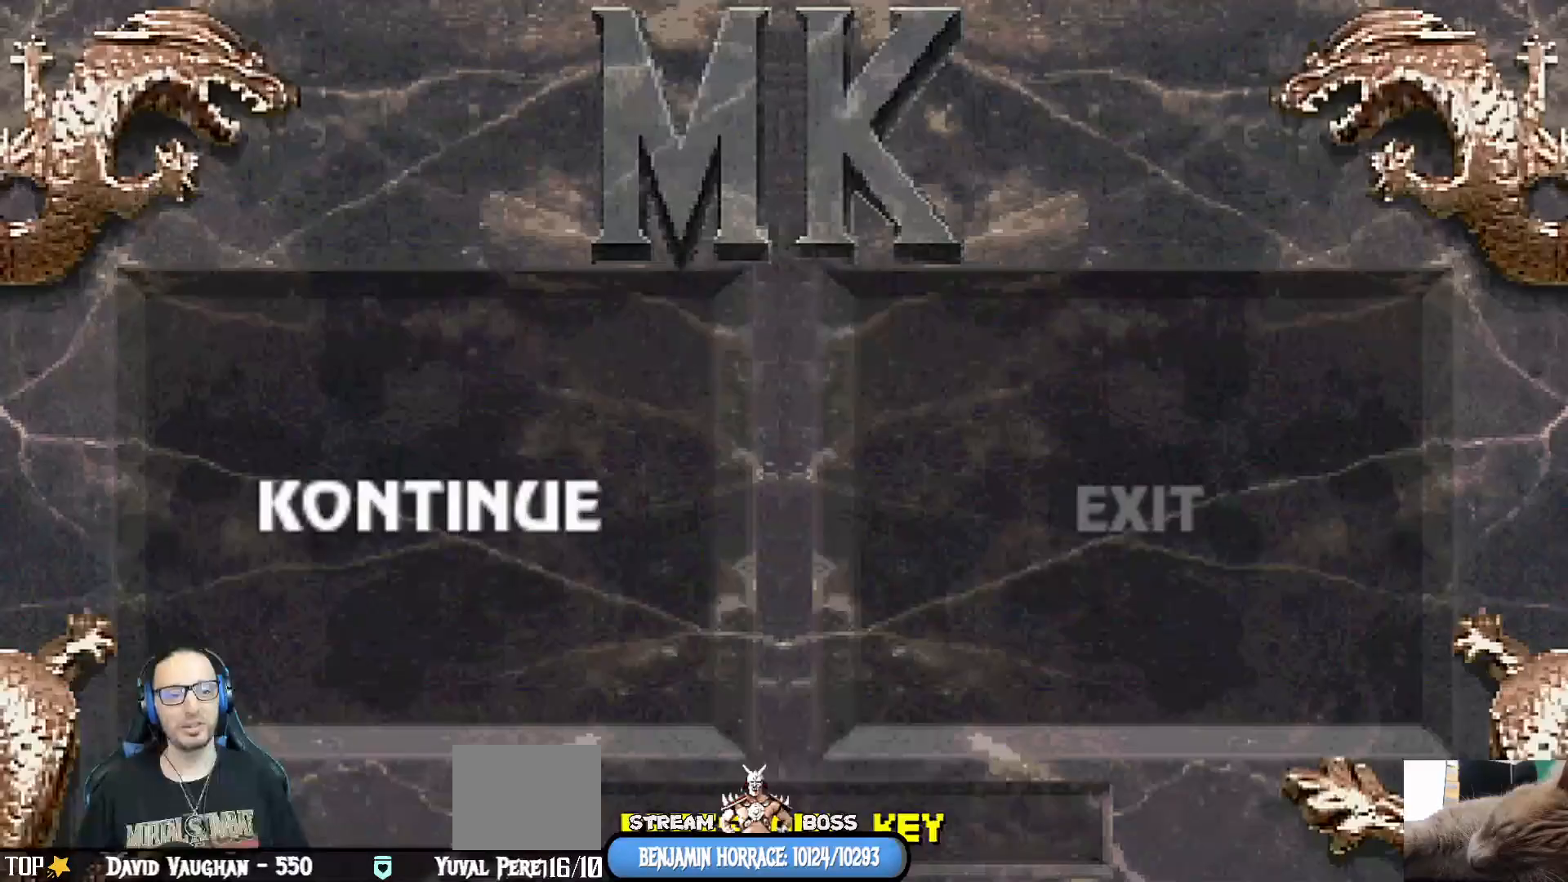
{"buttons": ["R2"], "left_stick": "center", "right_stick": "center", "events": [[183, "CROSS", "down"], [333, "CROSS", "up"], [483, "R2", "down"]]}
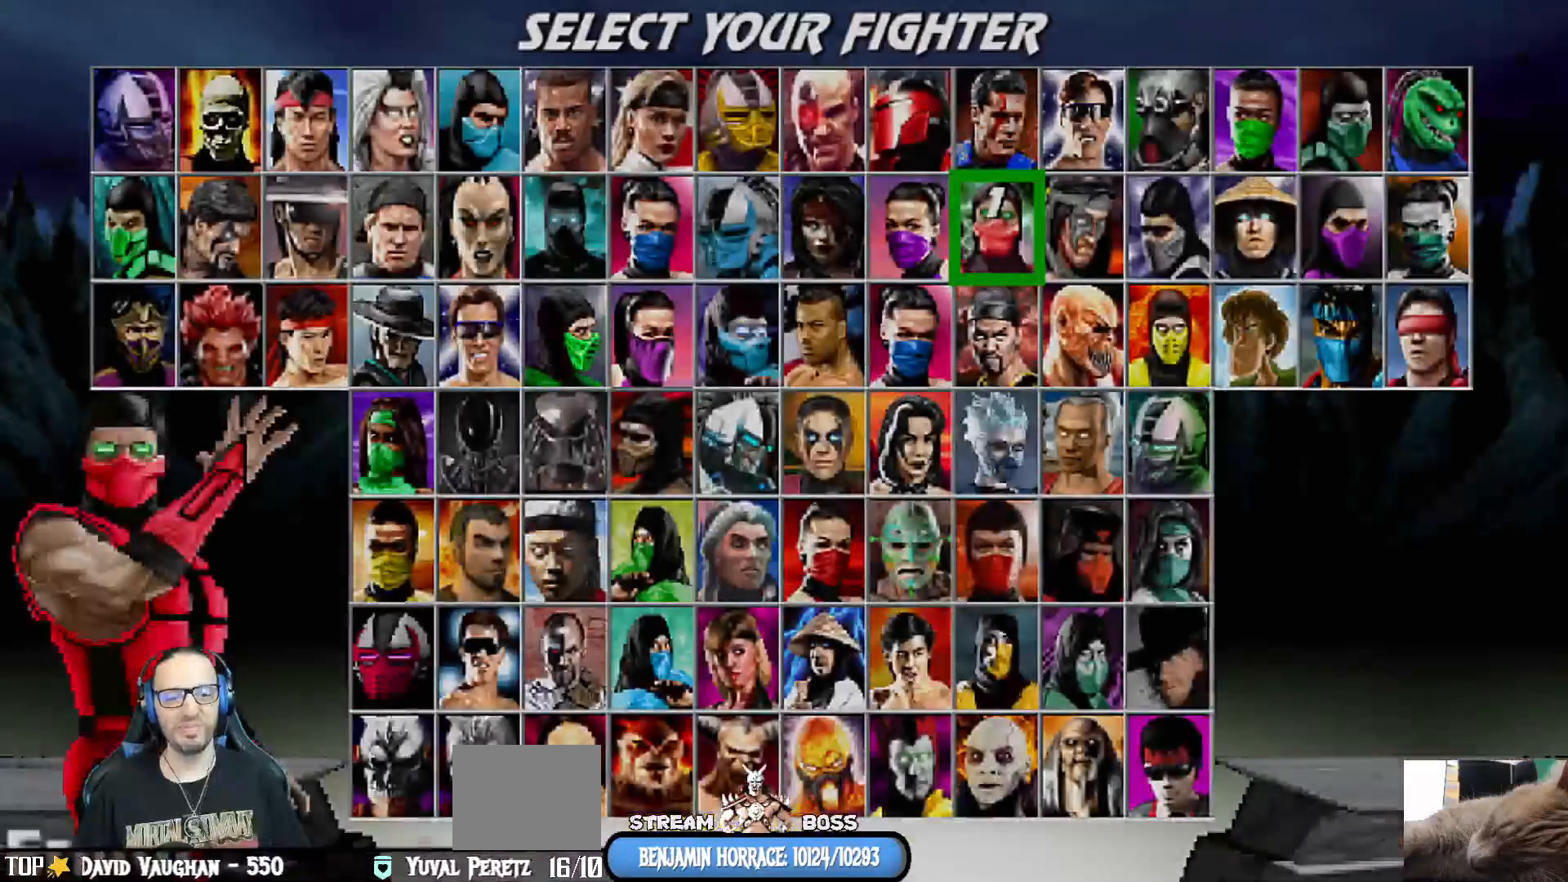
{"buttons": [], "left_stick": "center", "right_stick": "center", "events": [[67, "R2", "up"], [333, "CROSS", "down"], [500, "CROSS", "up"]]}
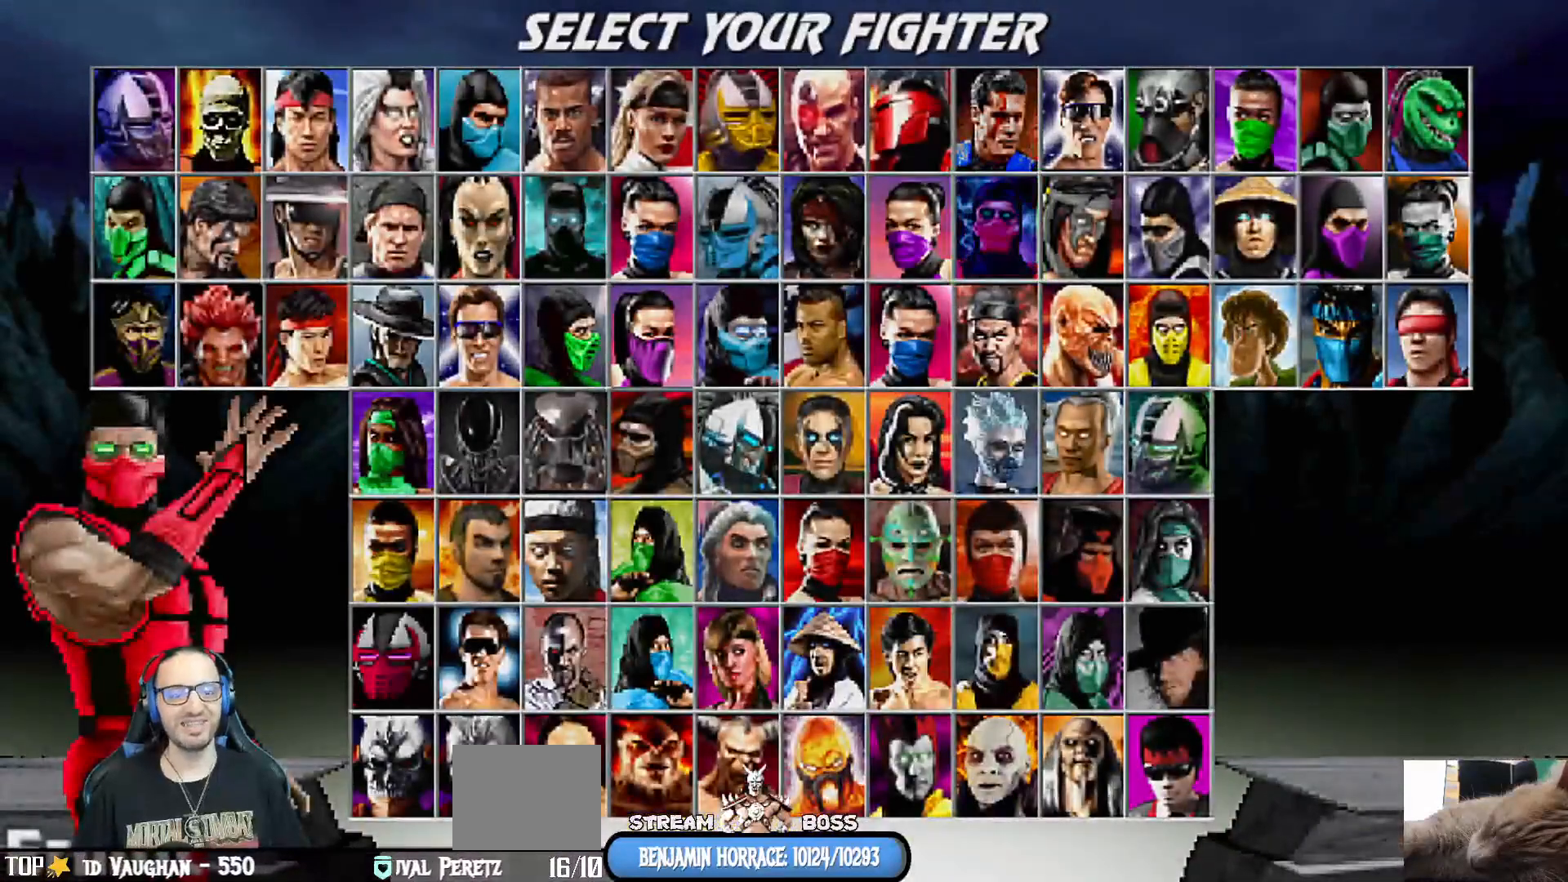
{"buttons": [], "left_stick": "center", "right_stick": "center", "events": [[167, "CROSS", "down"], [350, "CROSS", "up"]]}
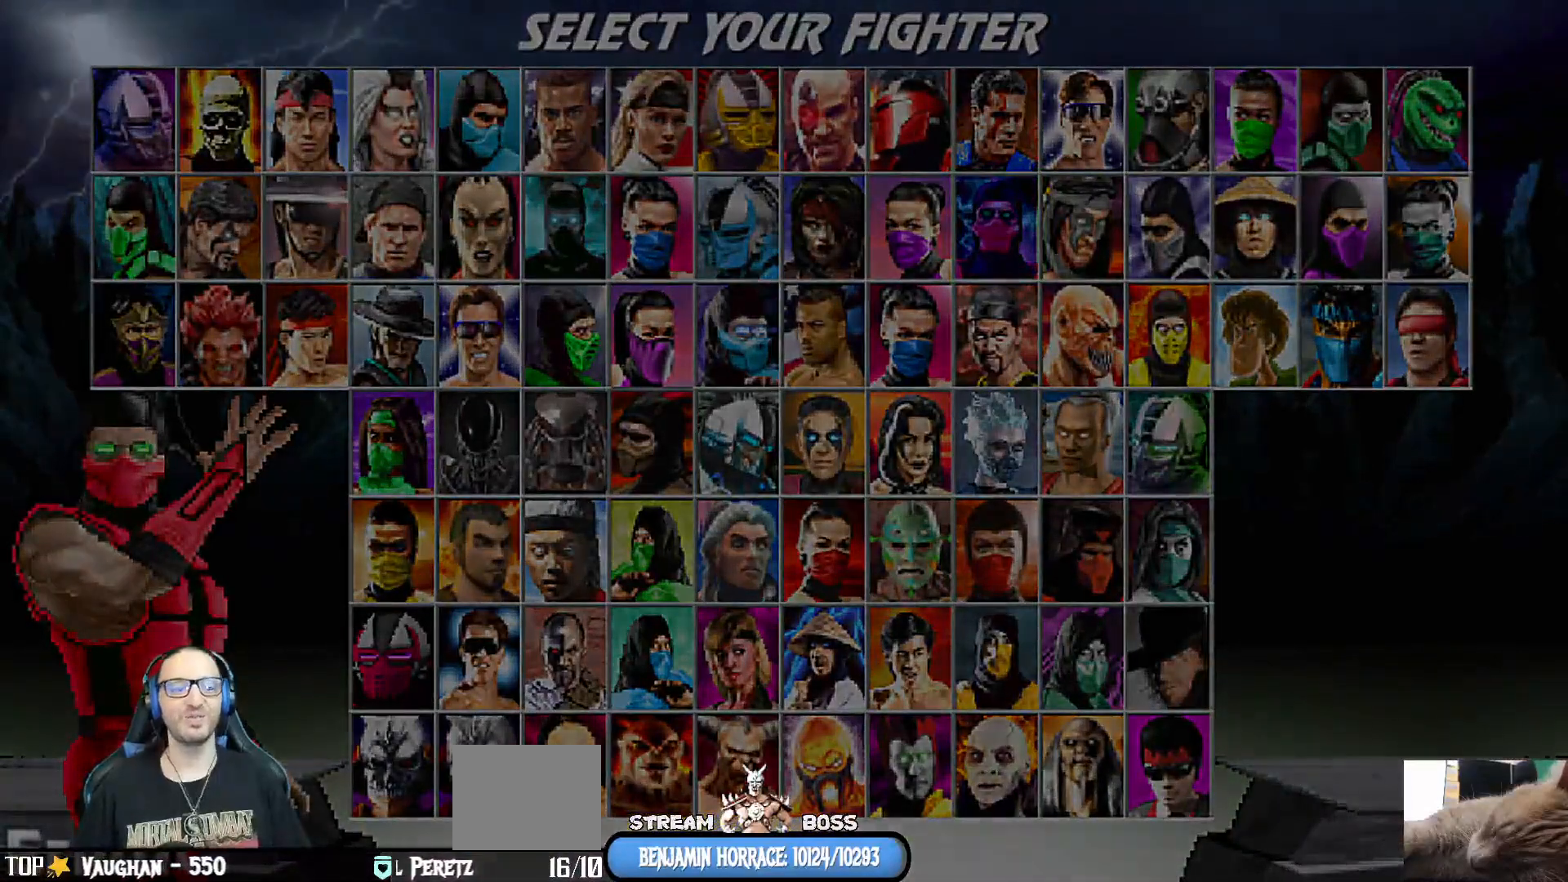
{"buttons": ["R2"], "left_stick": "center", "right_stick": "center", "events": [[50, "CROSS", "down"], [167, "CROSS", "up"], [367, "CROSS", "down"], [467, "CROSS", "up"], [500, "R2", "down"]]}
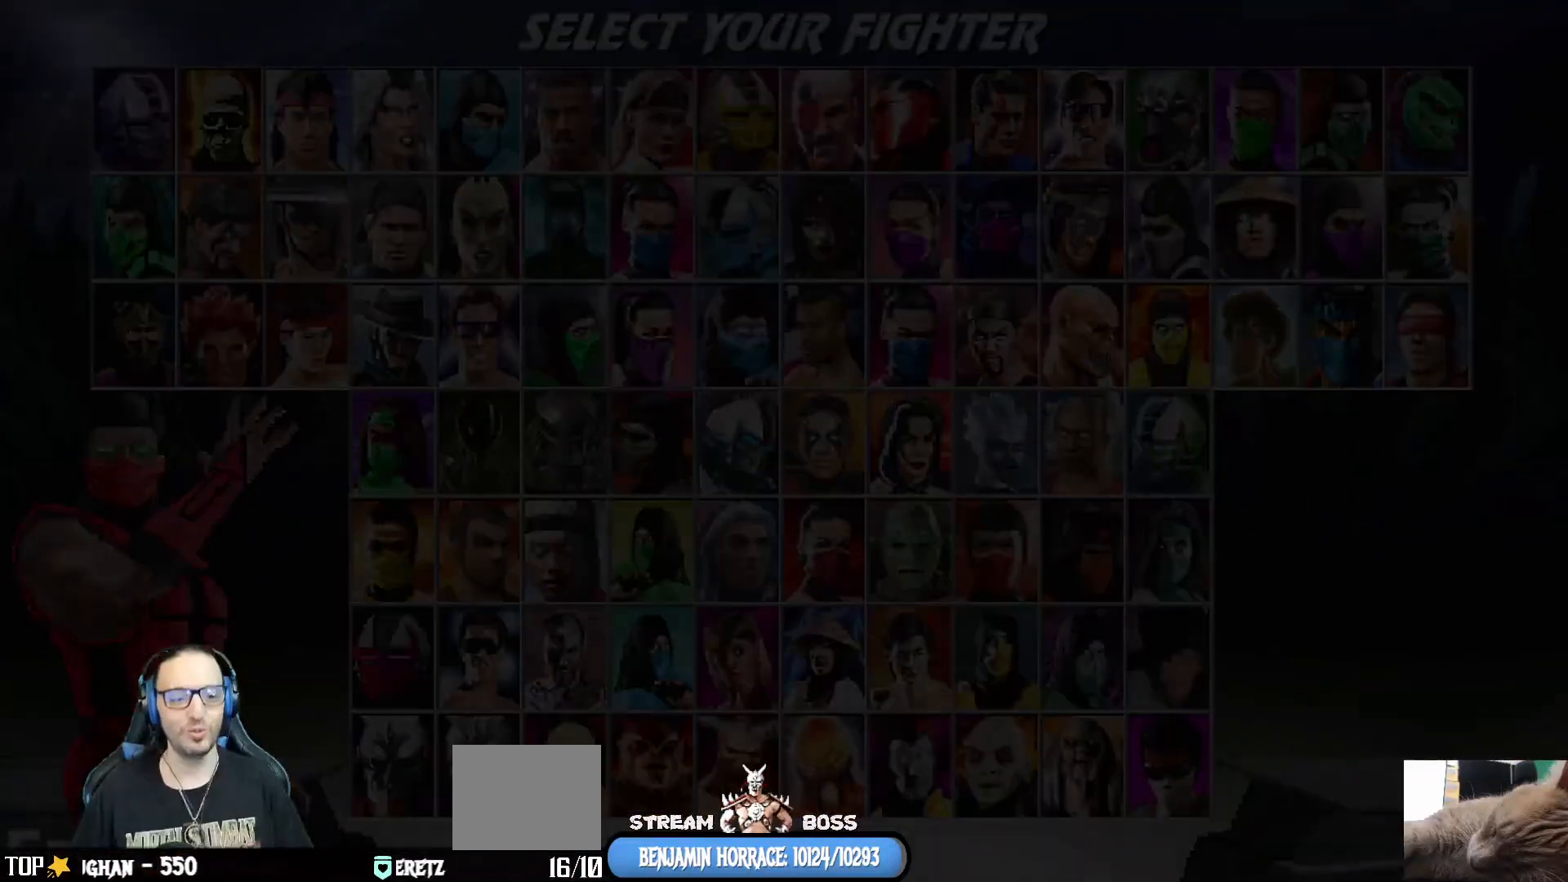
{"buttons": ["CROSS"], "left_stick": "center", "right_stick": "center", "events": [[167, "CROSS", "down"], [183, "R2", "up"], [267, "CROSS", "up"], [417, "CROSS", "down"]]}
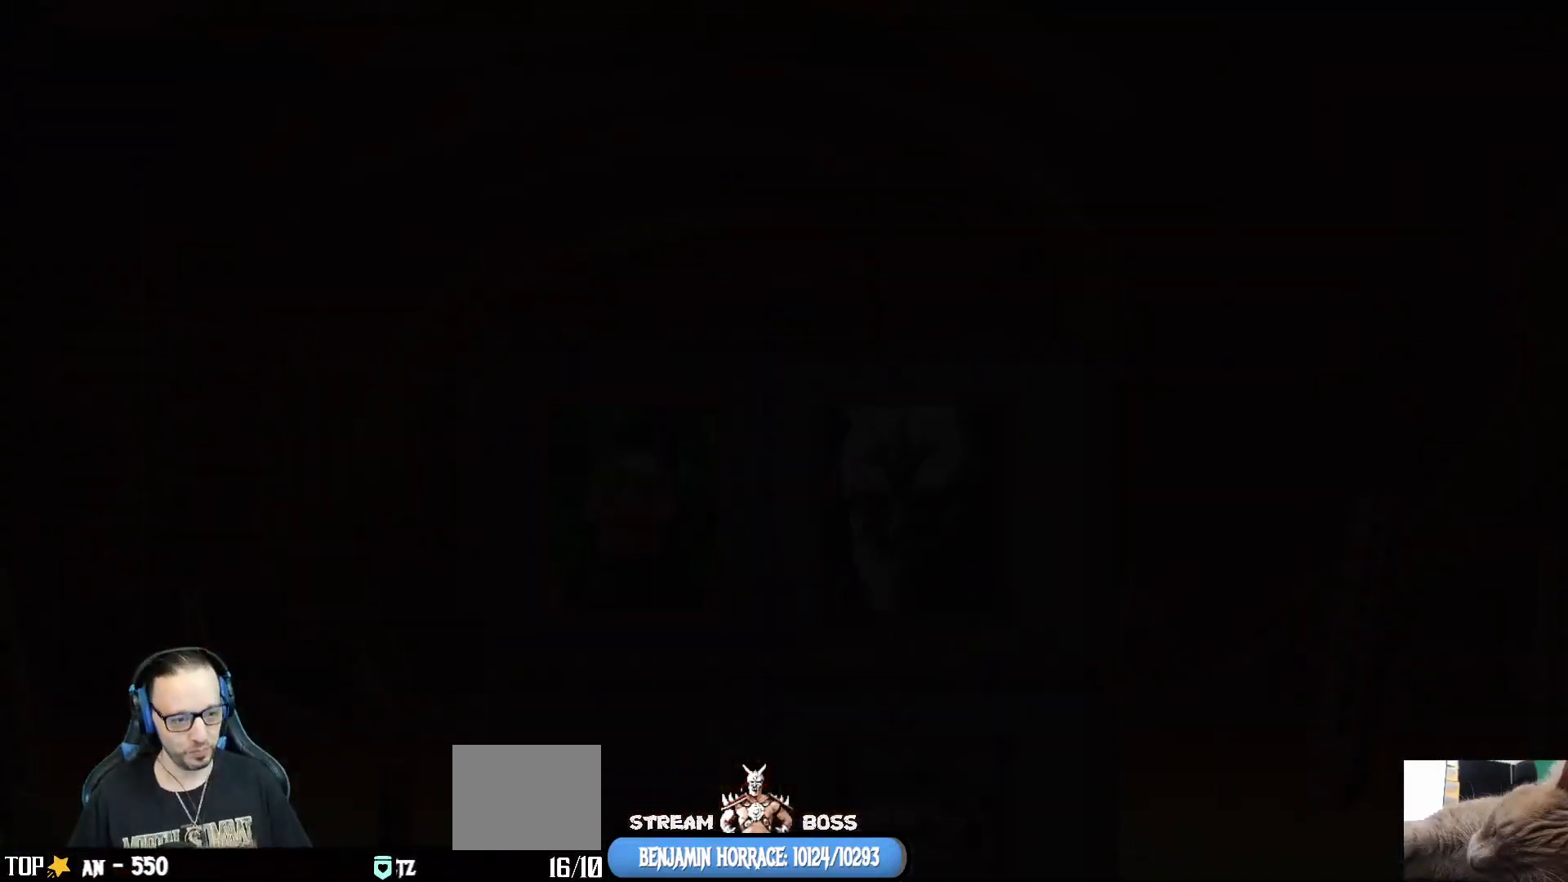
{"buttons": ["CROSS"], "left_stick": "center", "right_stick": "center", "events": [[67, "CROSS", "up"], [417, "CROSS", "down"]]}
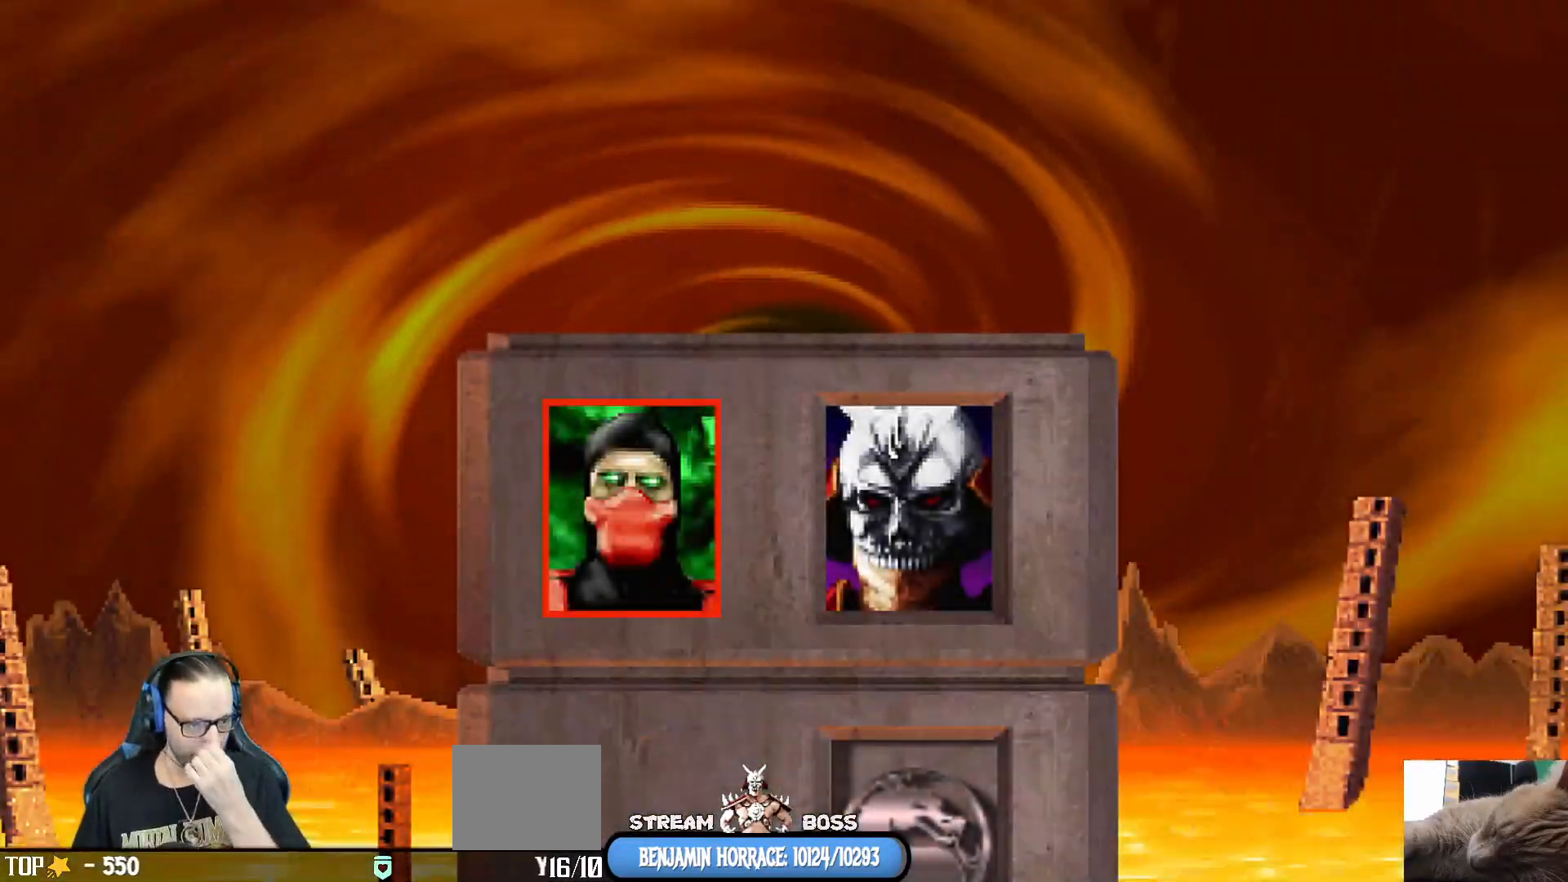
{"buttons": [], "left_stick": "center", "right_stick": "center", "events": [[267, "CROSS", "up"], [367, "CROSS", "down"], [483, "CROSS", "up"]]}
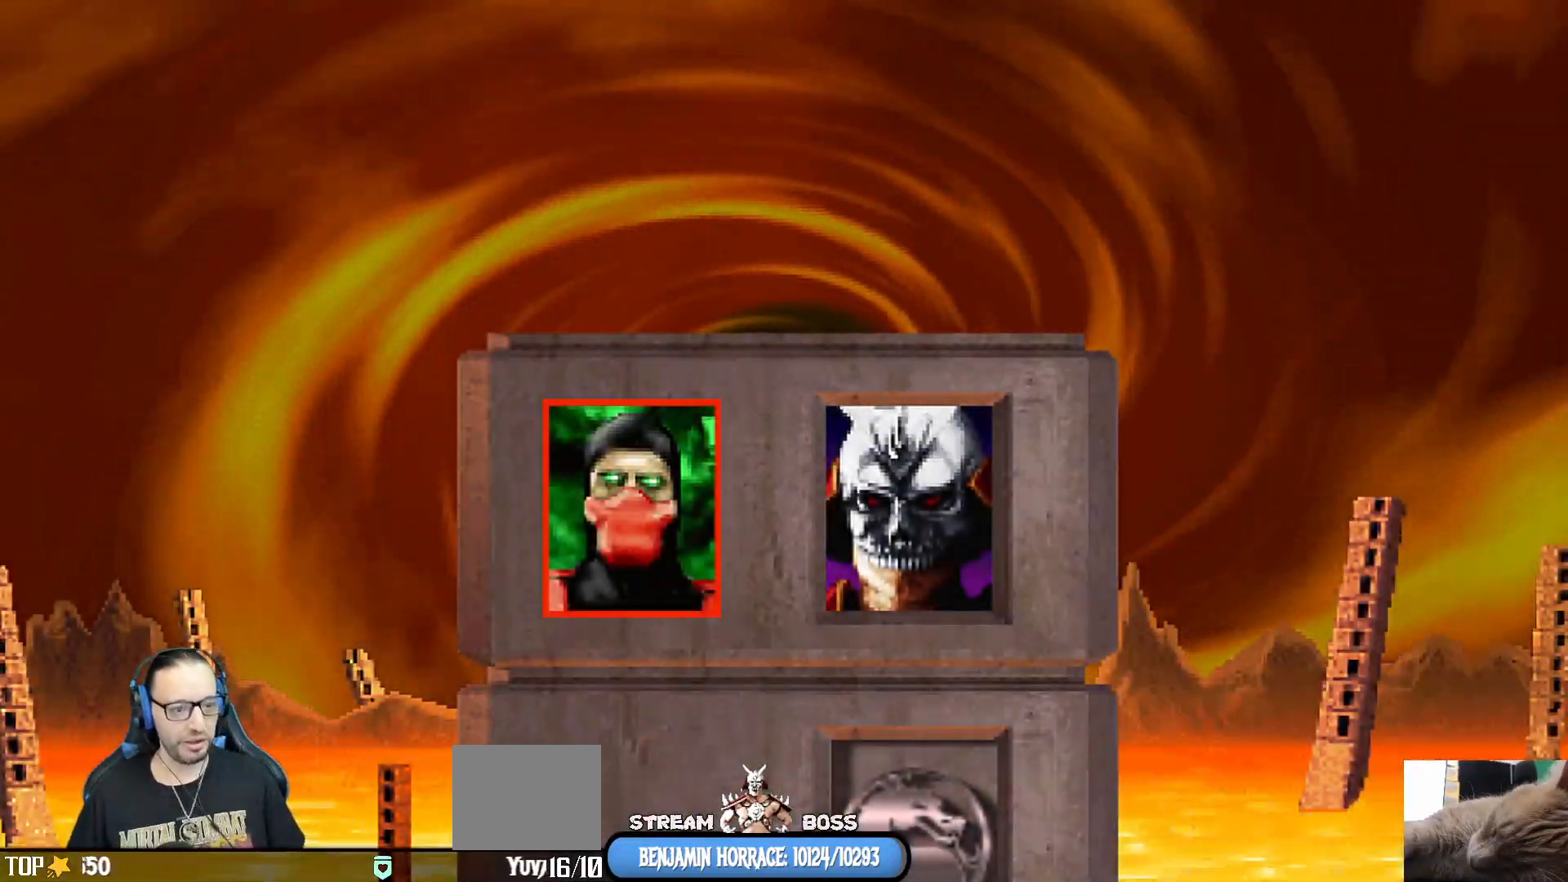
{"buttons": [], "left_stick": "center", "right_stick": "center", "events": [[117, "CROSS", "down"], [200, "CROSS", "up"], [317, "CROSS", "down"], [450, "CROSS", "up"]]}
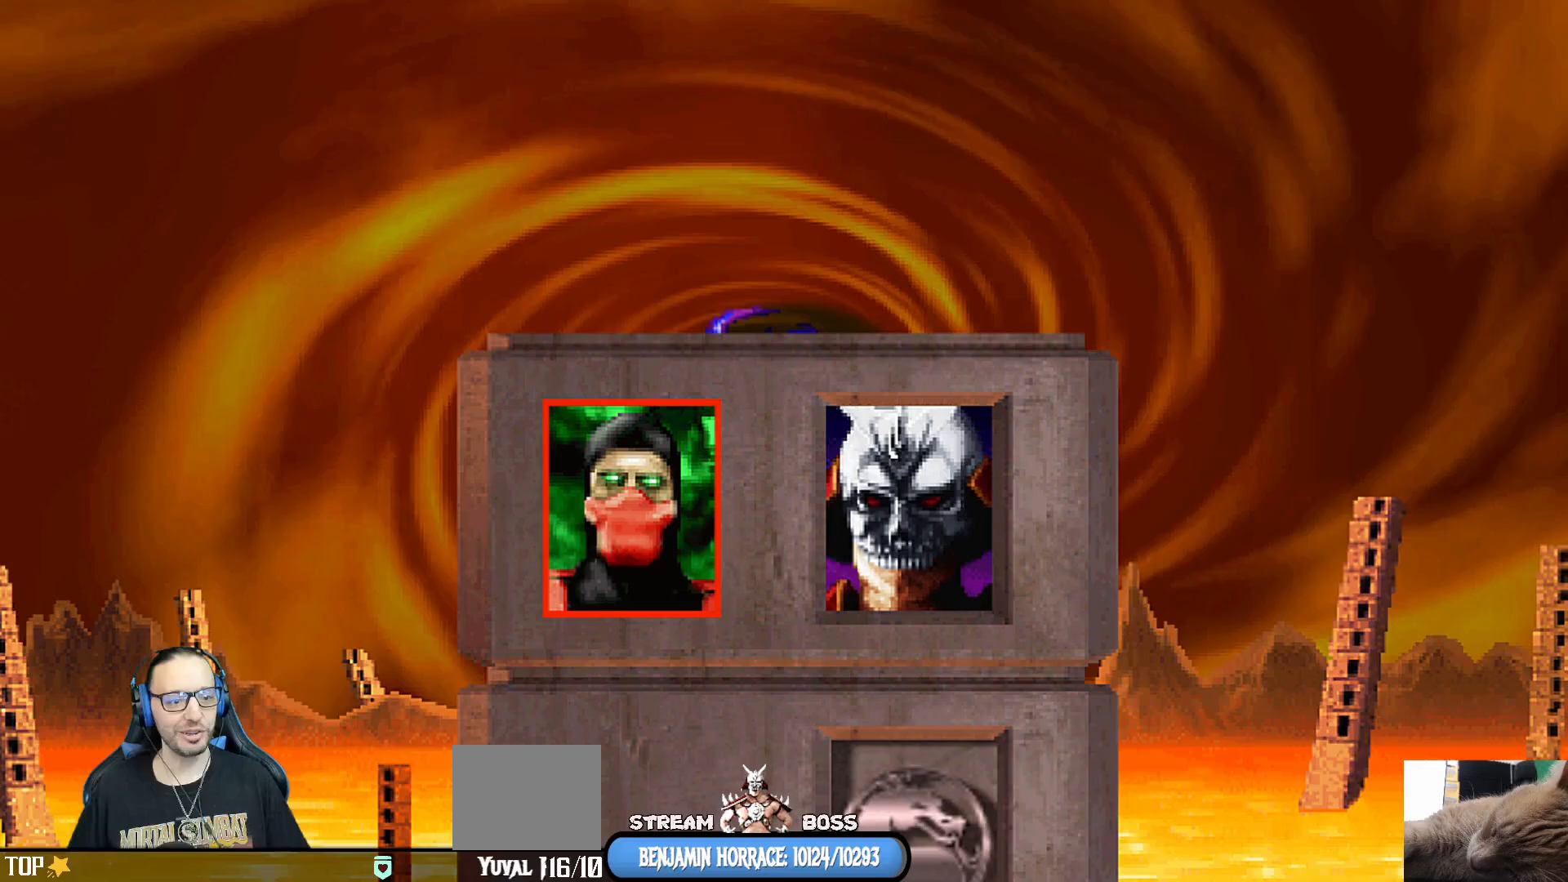
{"buttons": [], "left_stick": "center", "right_stick": "center", "events": [[50, "CROSS", "down"], [167, "CROSS", "up"], [317, "CROSS", "down"], [450, "CROSS", "up"]]}
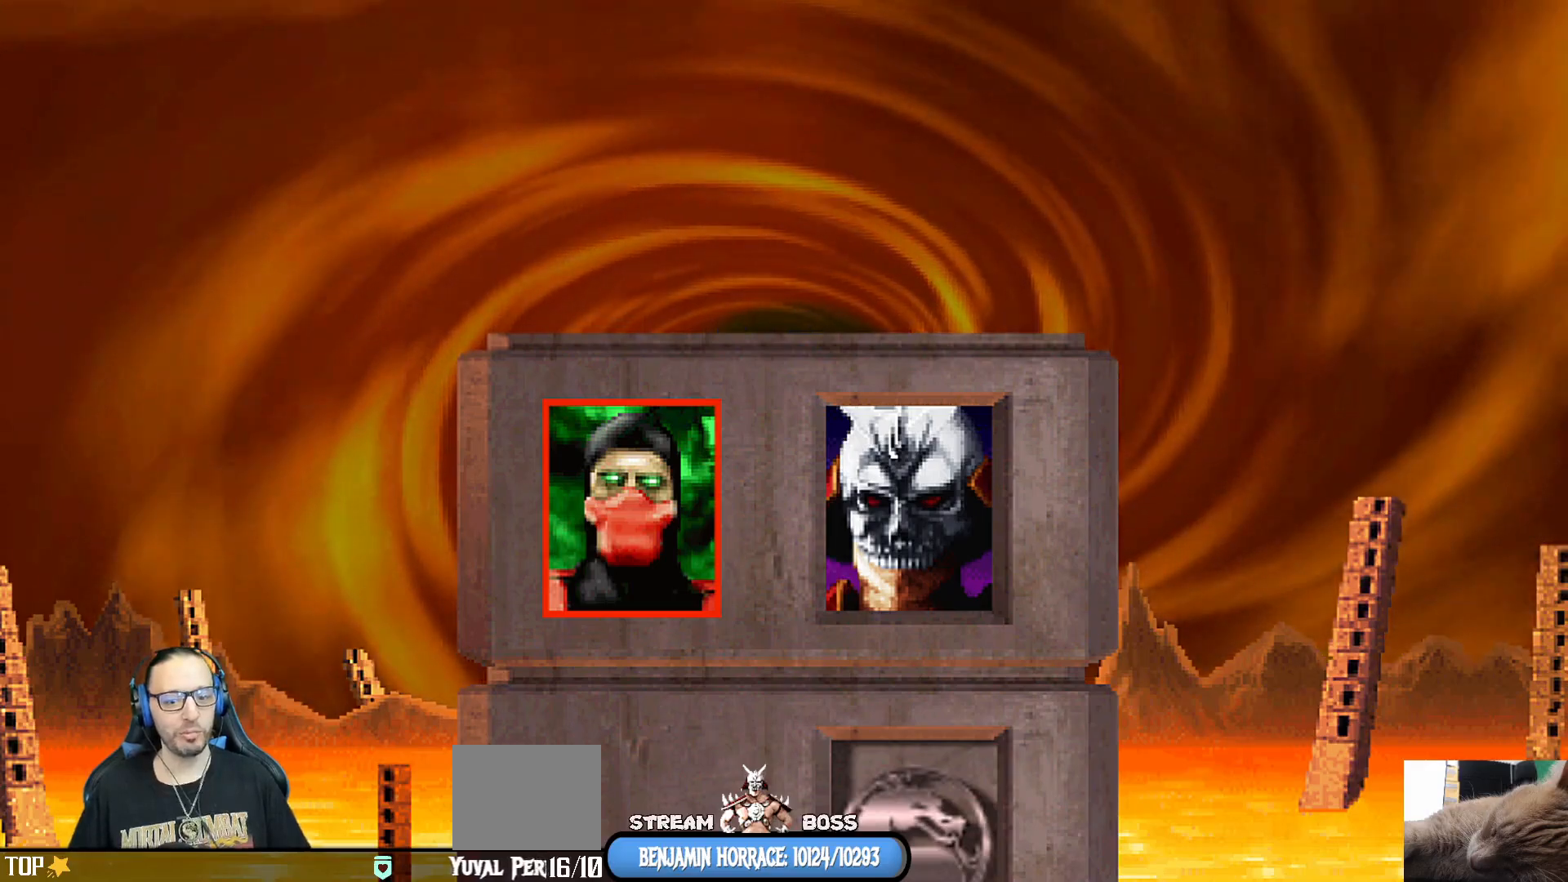
{"buttons": ["CROSS"], "left_stick": "center", "right_stick": "center", "events": [[100, "CROSS", "down"], [233, "CROSS", "up"], [383, "CROSS", "down"]]}
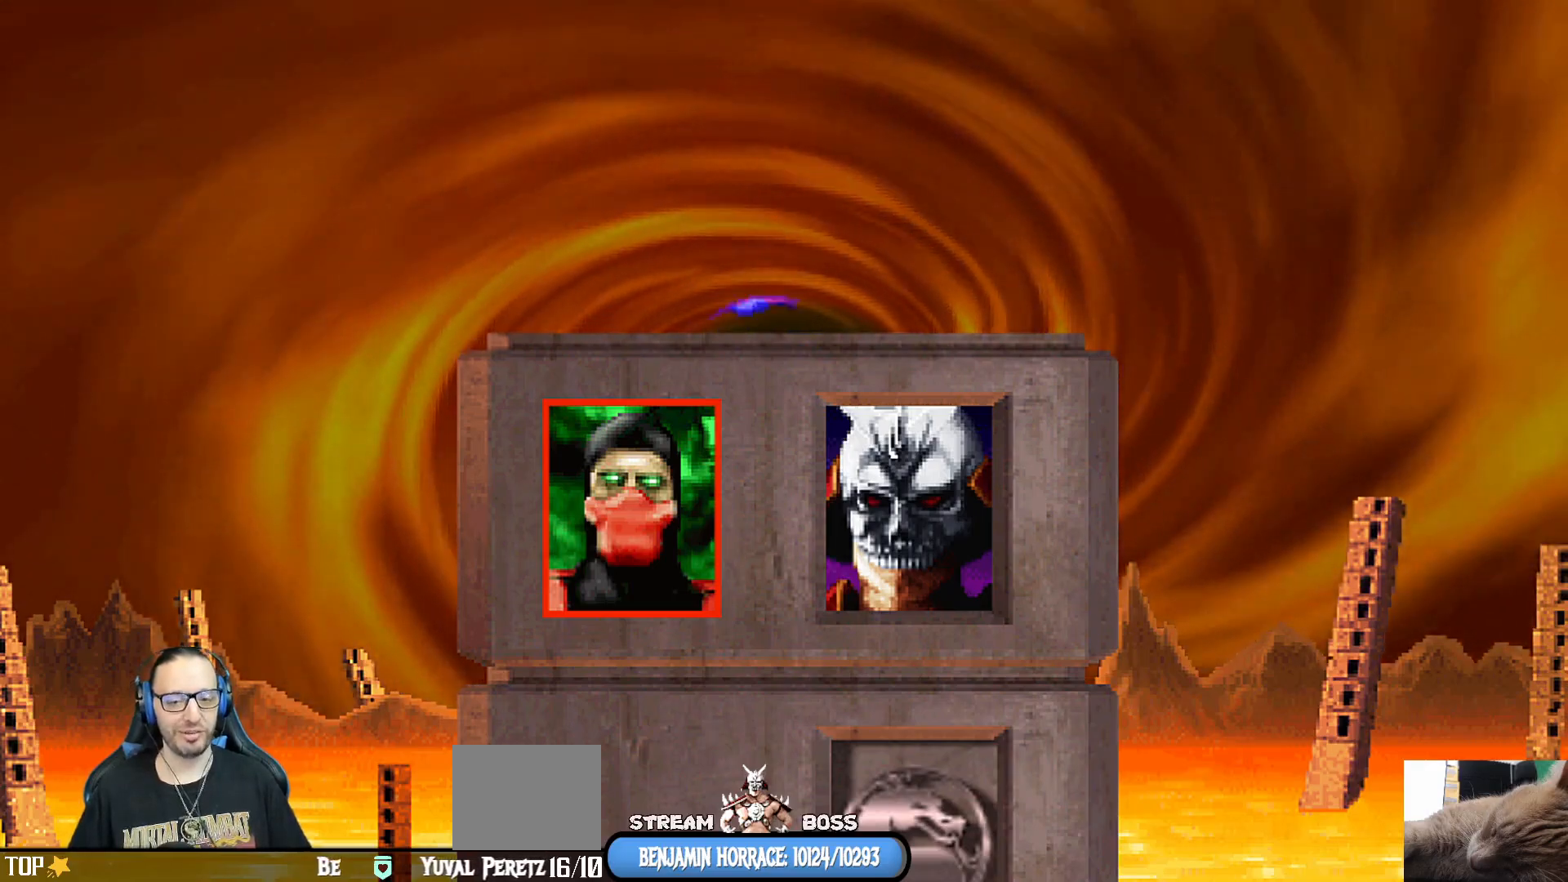
{"buttons": [], "left_stick": "center", "right_stick": "center", "events": [[17, "CROSS", "up"], [183, "CROSS", "down"], [333, "CROSS", "up"]]}
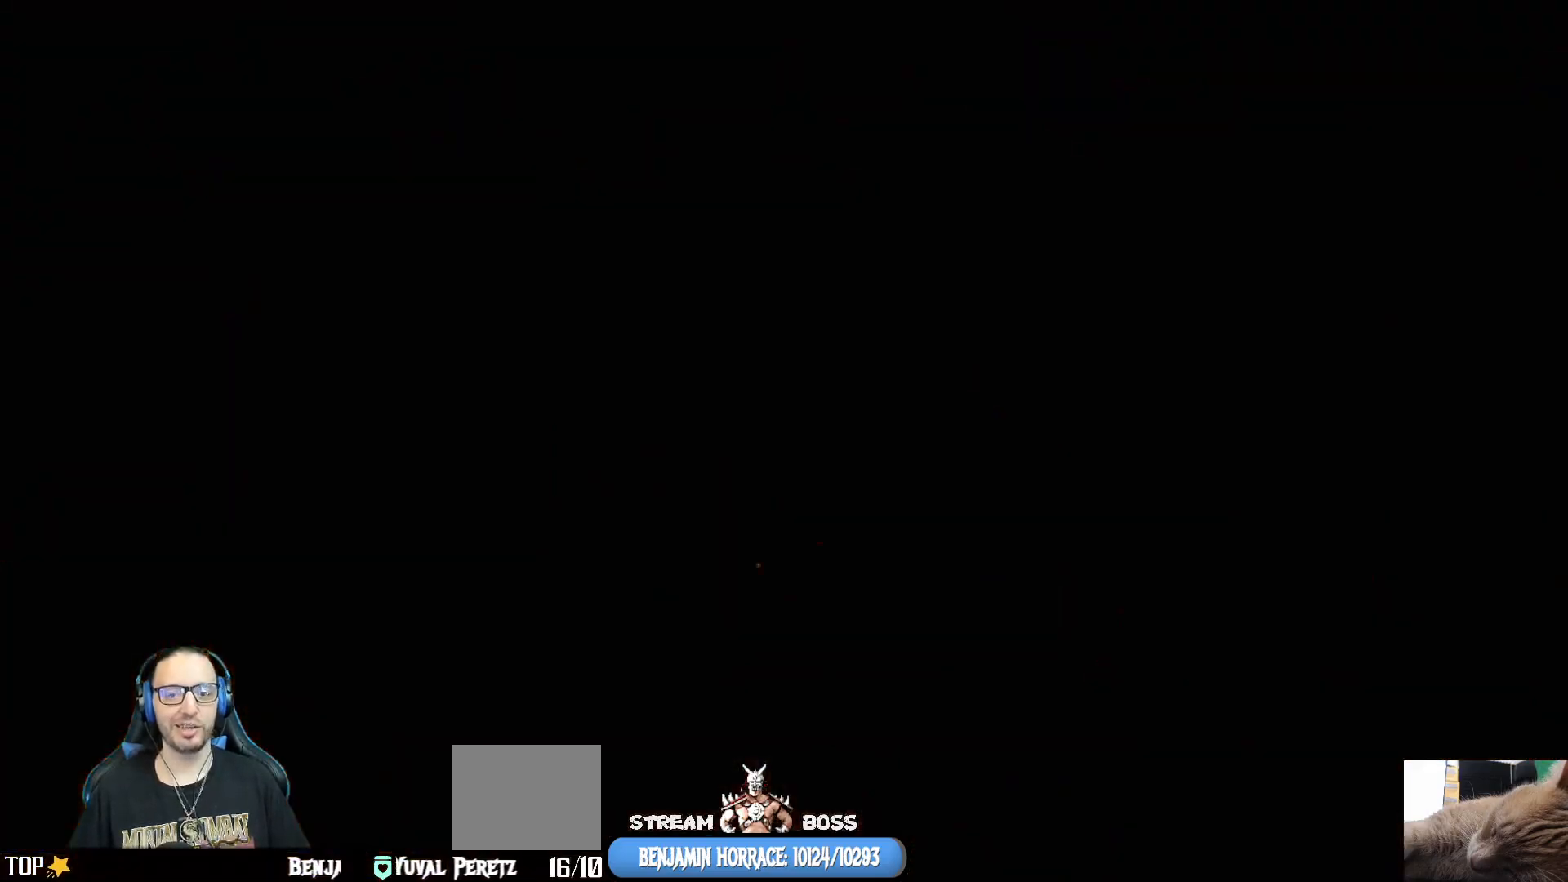
{"buttons": ["CROSS"], "left_stick": "center", "right_stick": "center", "events": [[17, "CROSS", "down"], [133, "CROSS", "up"], [483, "CROSS", "down"]]}